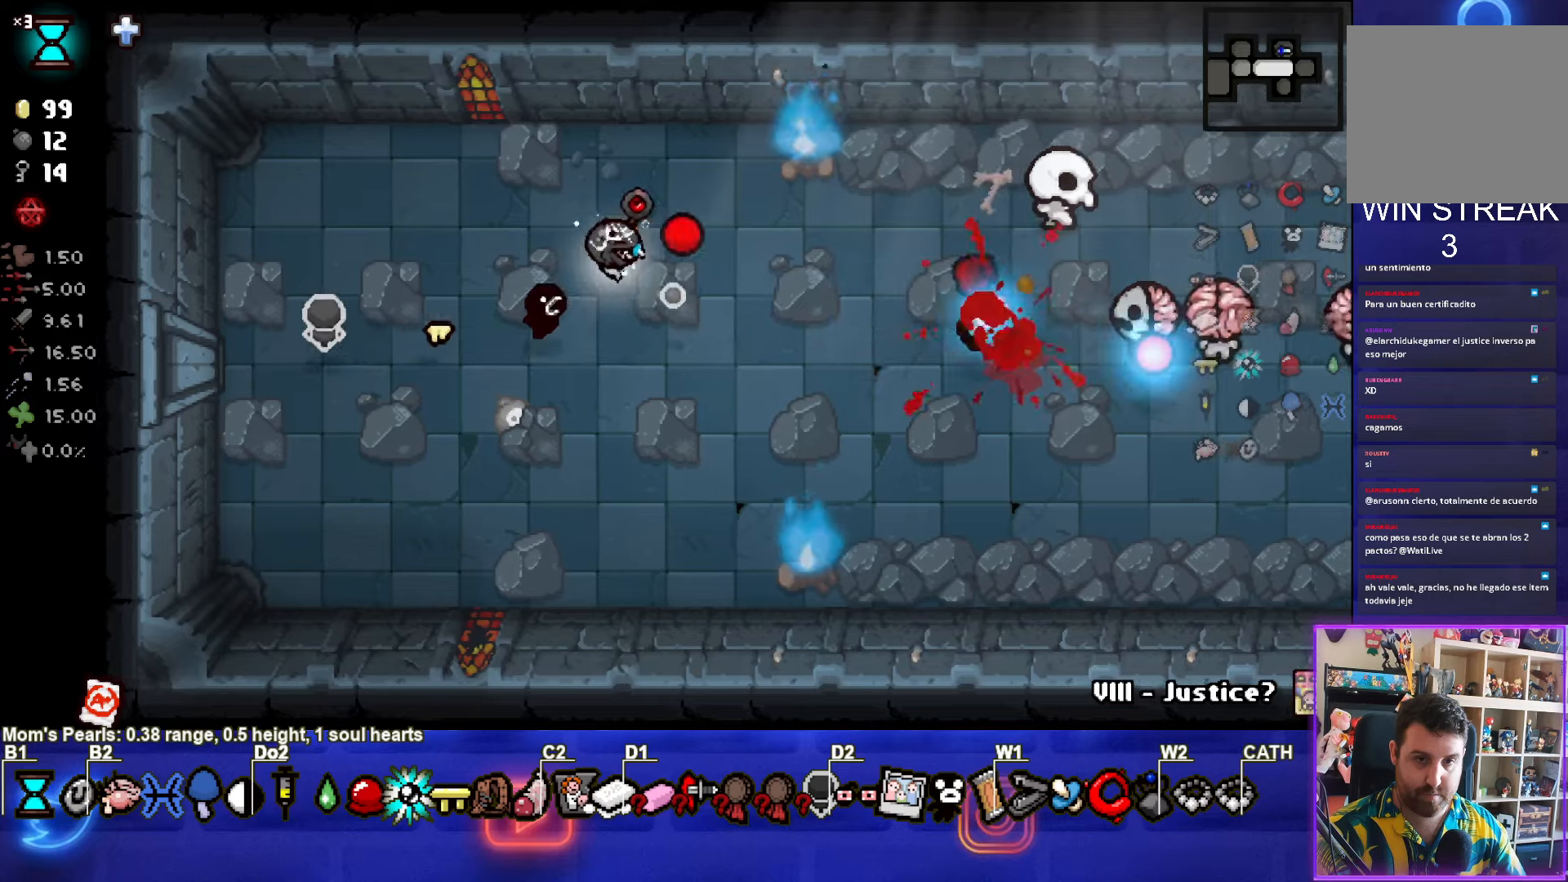
Gameplay with a controller (PlayStation layout); each line is a JSON object with the inputs held at the frame after it. "events" lists button and stick changes between this image and that frame as [ms after this image, input, new state], when the widget could be followed in between. Not read: right_stick.
{"buttons": ["CIRCLE"], "left_stick": "center", "events": [[33, "CIRCLE", "up"], [66, "CIRCLE", "down"], [166, "left_stick", "center"], [250, "left_stick", "down-right"], [300, "CIRCLE", "up"], [383, "CIRCLE", "down"], [466, "left_stick", "center"]]}
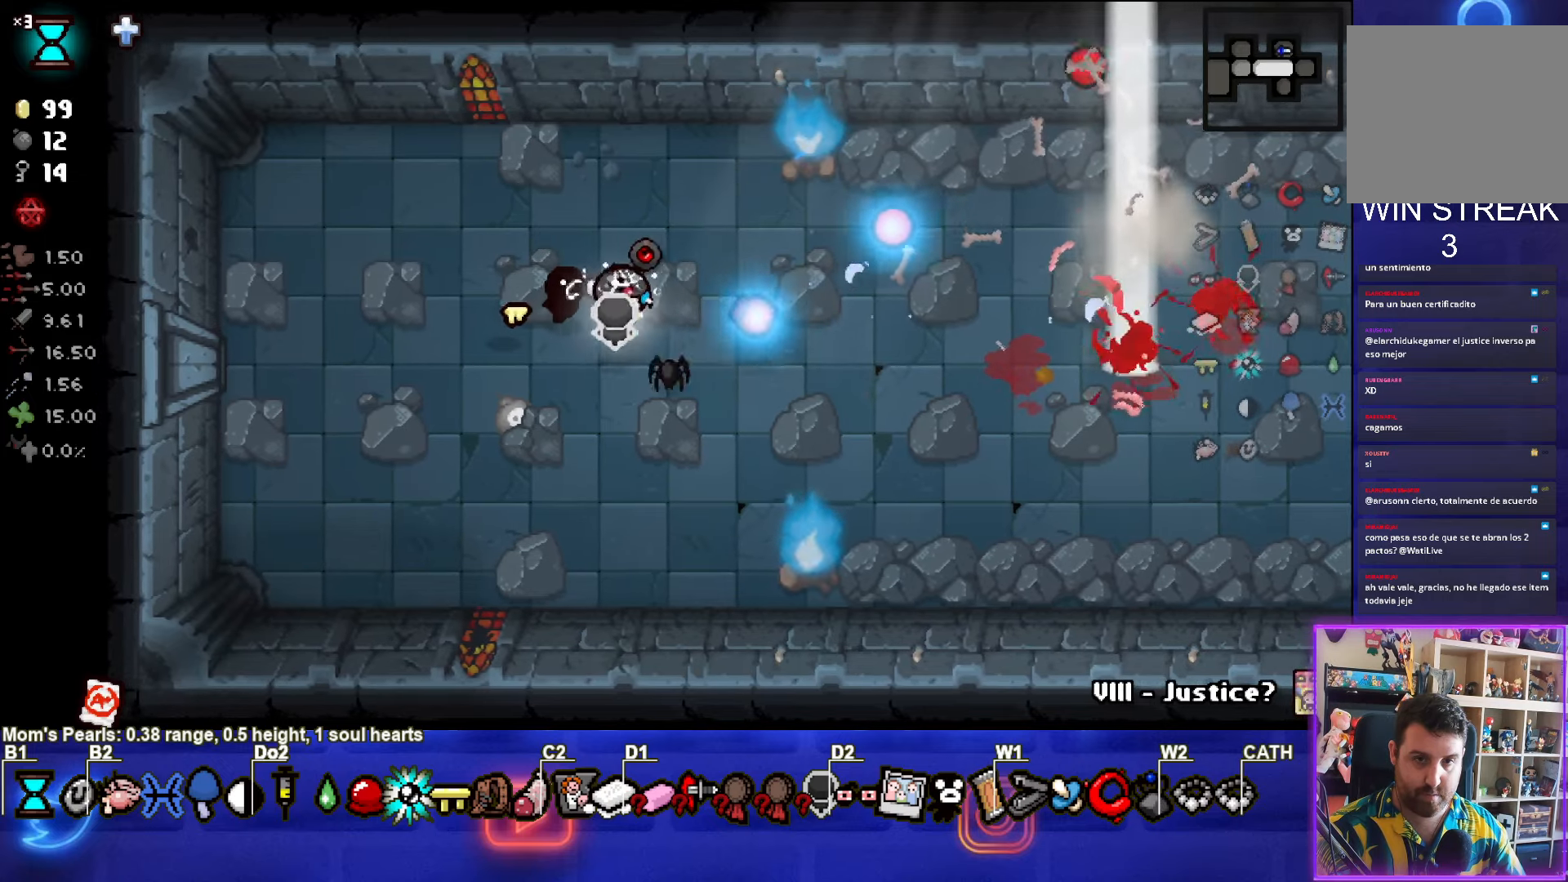
{"buttons": ["CIRCLE"], "left_stick": "right", "events": [[83, "CIRCLE", "up"], [83, "left_stick", "left"], [183, "CIRCLE", "down"], [200, "left_stick", "right"]]}
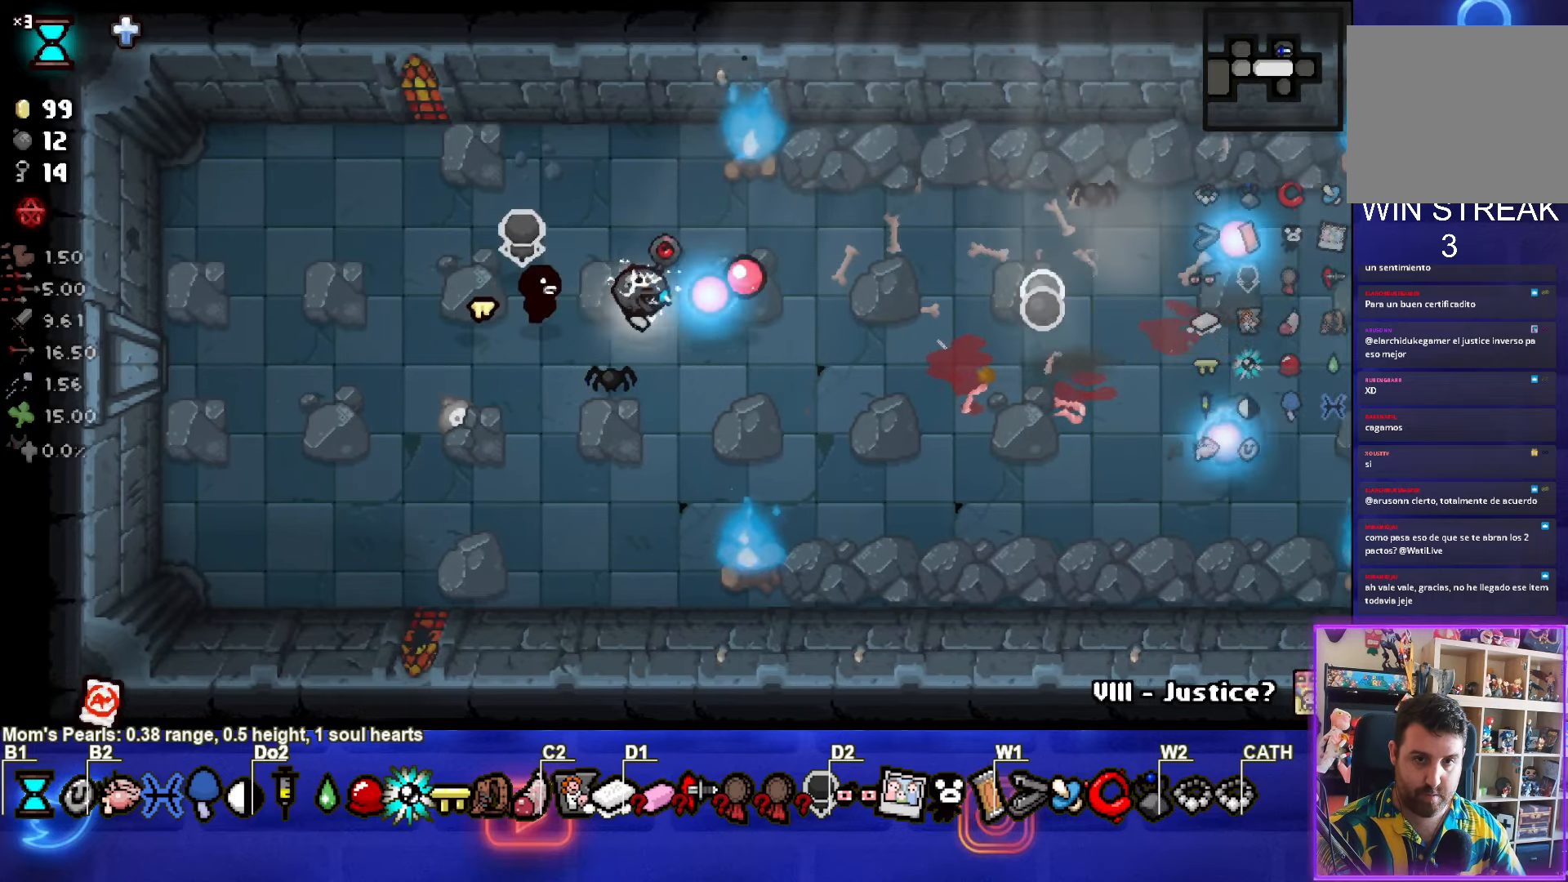
{"buttons": ["CIRCLE"], "left_stick": "right", "events": [[83, "CIRCLE", "up"], [150, "CIRCLE", "down"], [333, "CIRCLE", "up"], [416, "CIRCLE", "down"]]}
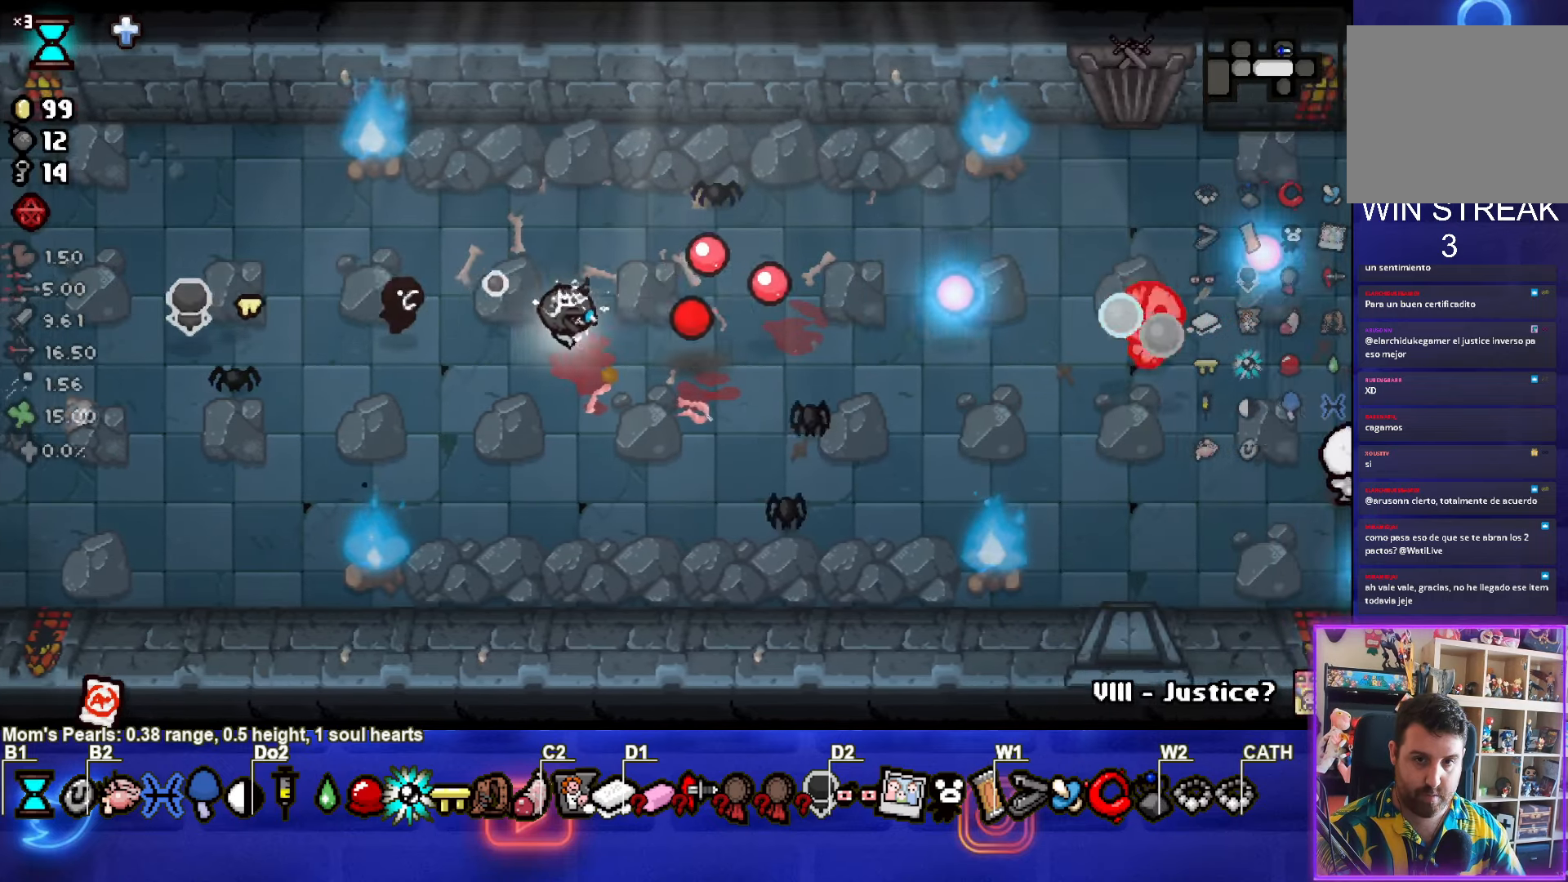
{"buttons": ["CIRCLE"], "left_stick": "down-right", "events": [[83, "CIRCLE", "up"], [166, "CIRCLE", "down"], [333, "CIRCLE", "up"], [433, "CIRCLE", "down"], [433, "left_stick", "down-right"]]}
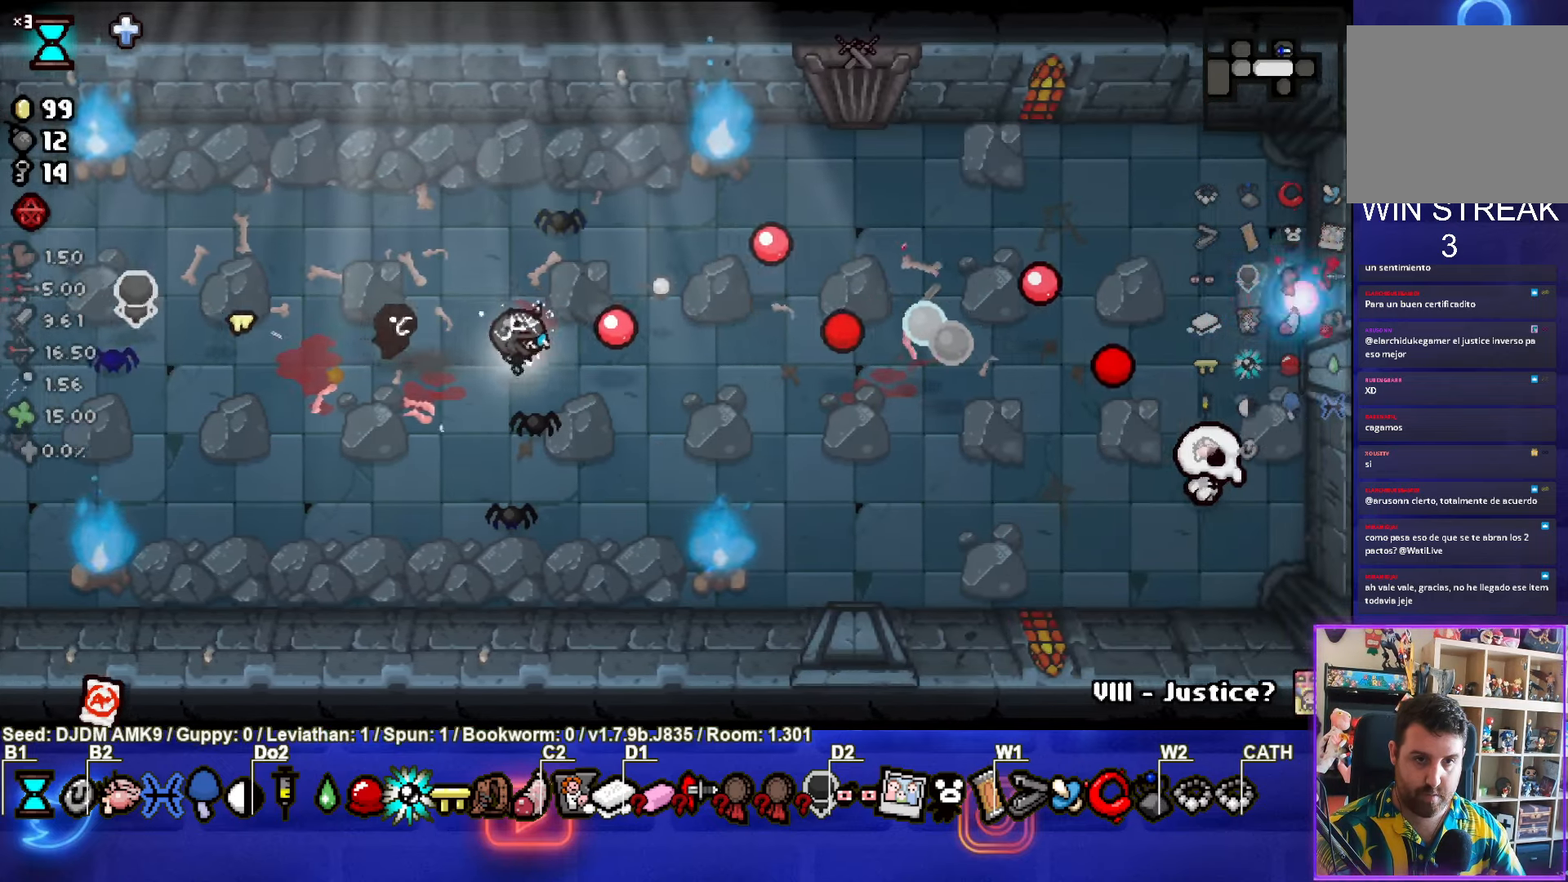
{"buttons": ["CIRCLE"], "left_stick": "right", "events": [[66, "left_stick", "right"], [83, "CIRCLE", "up"], [150, "CIRCLE", "down"], [316, "CIRCLE", "up"], [383, "CIRCLE", "down"]]}
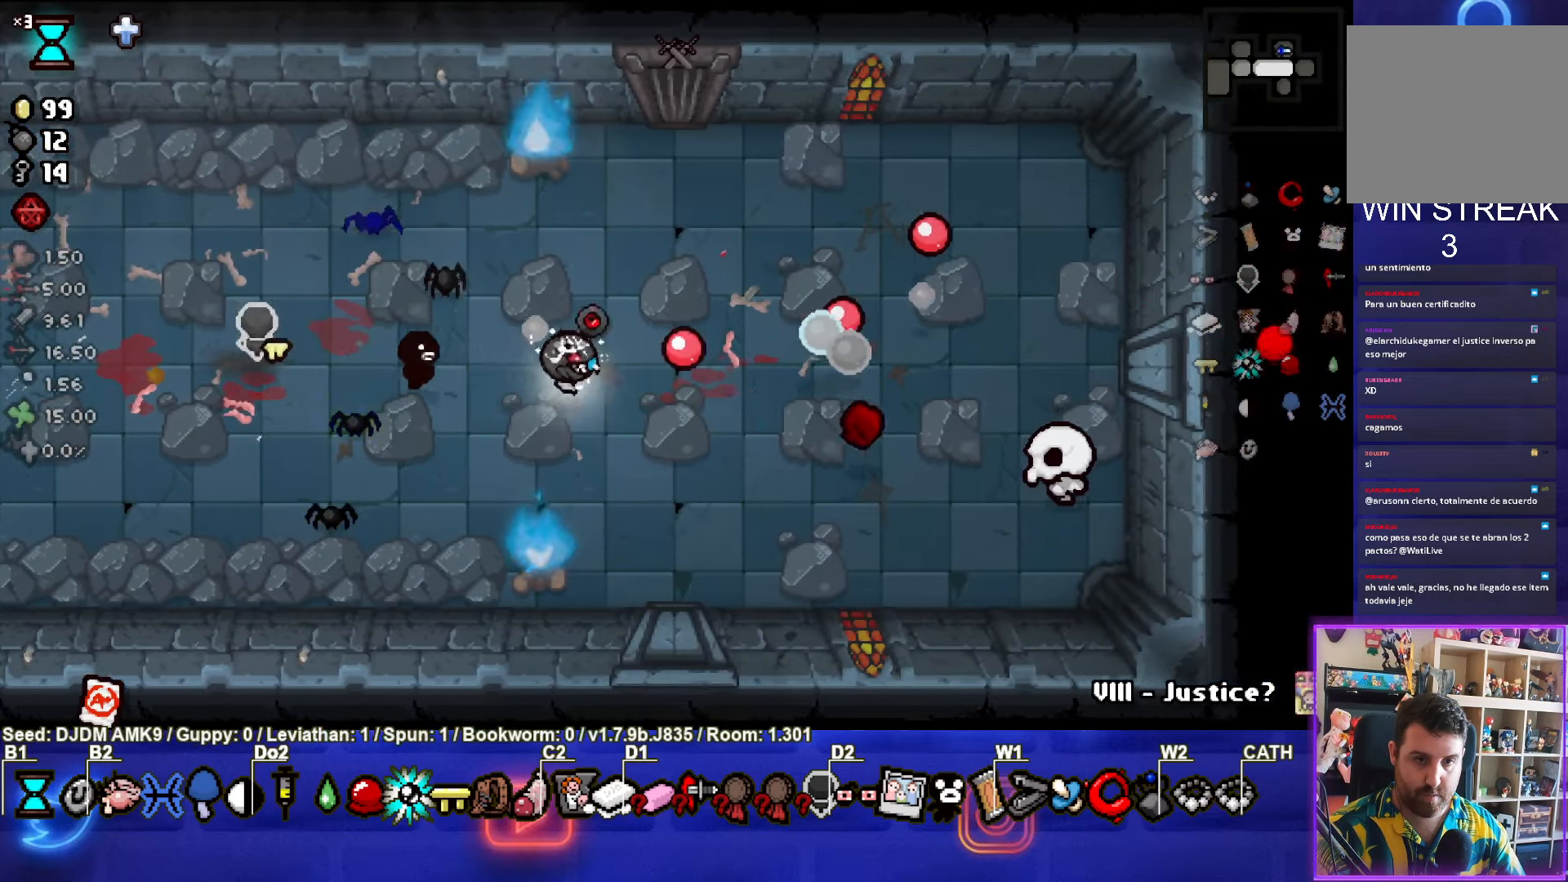
{"buttons": [], "left_stick": "up", "events": [[50, "CIRCLE", "up"], [116, "CIRCLE", "down"], [216, "left_stick", "center"], [250, "CIRCLE", "up"], [416, "left_stick", "up"]]}
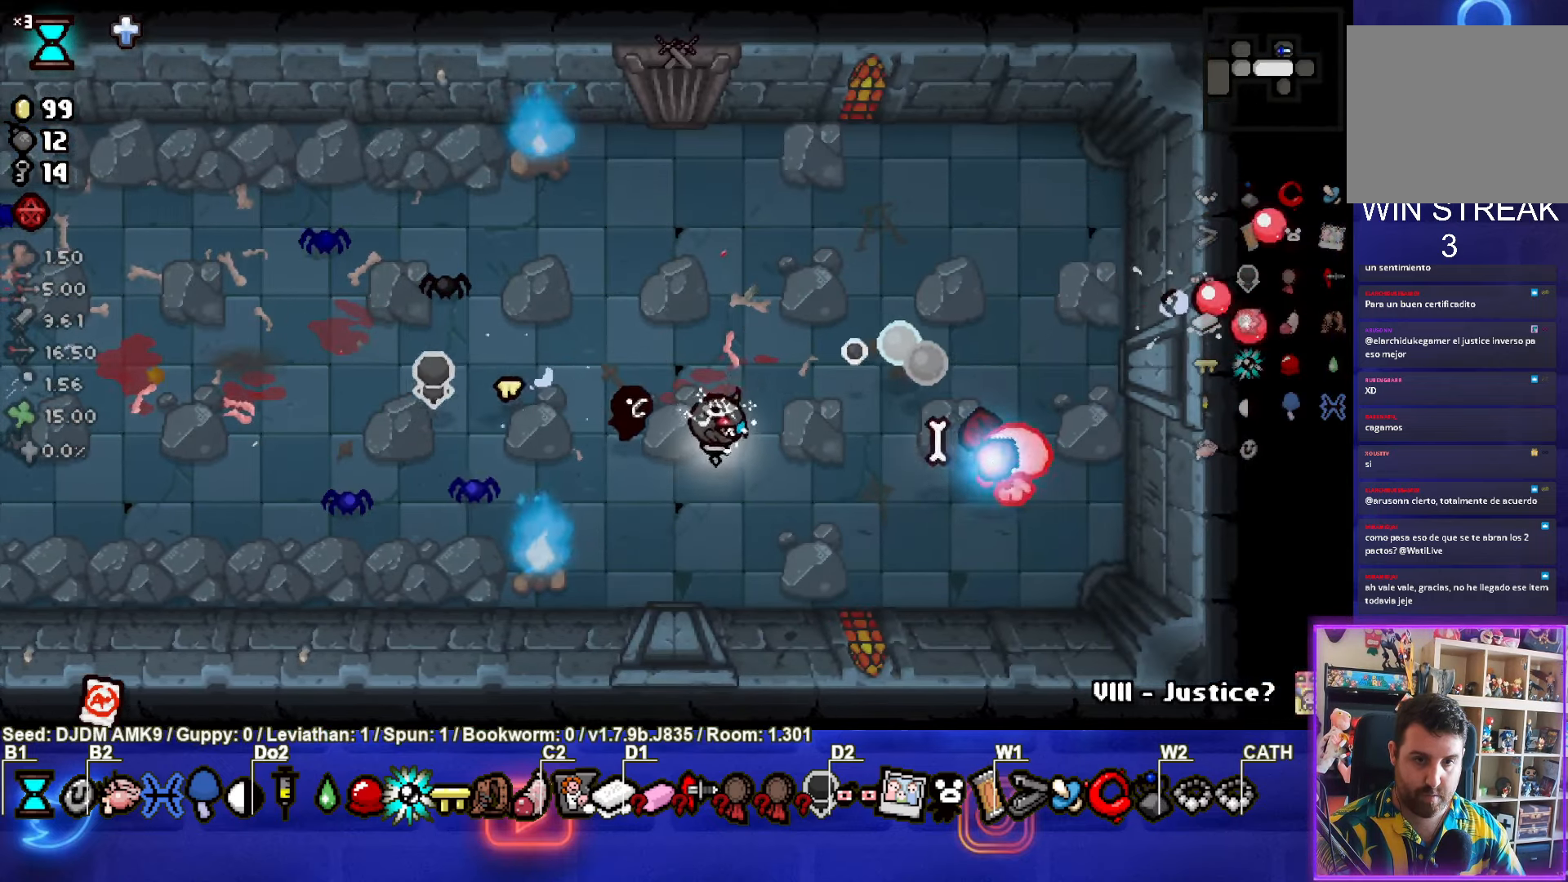
{"buttons": [], "left_stick": "right", "events": [[166, "left_stick", "up-right"], [366, "left_stick", "right"]]}
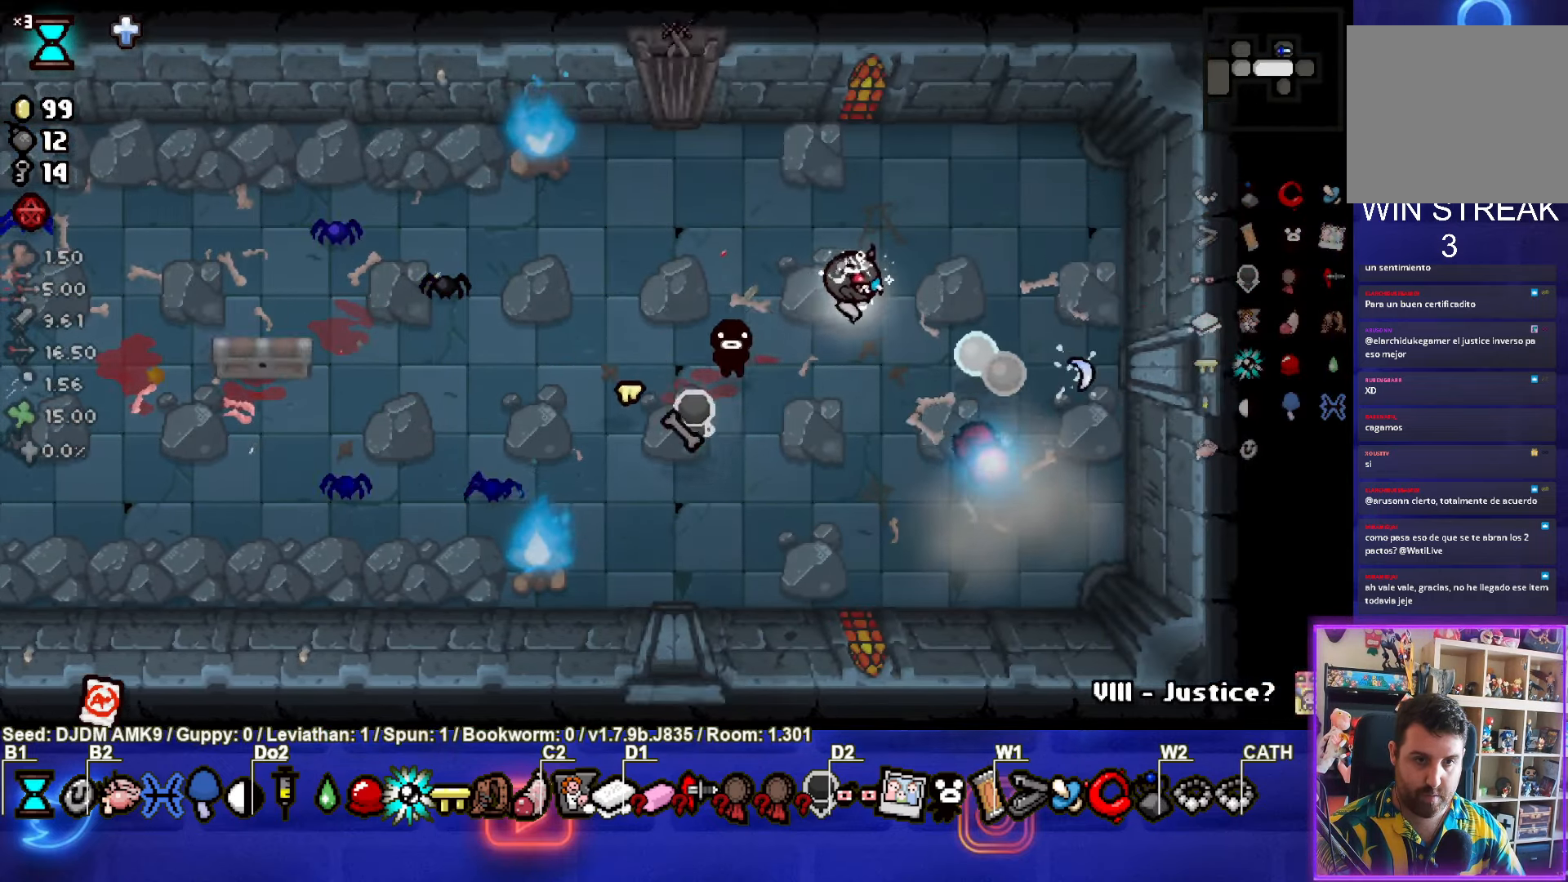
{"buttons": [], "left_stick": "right", "events": [[216, "left_stick", "center"], [366, "left_stick", "right"]]}
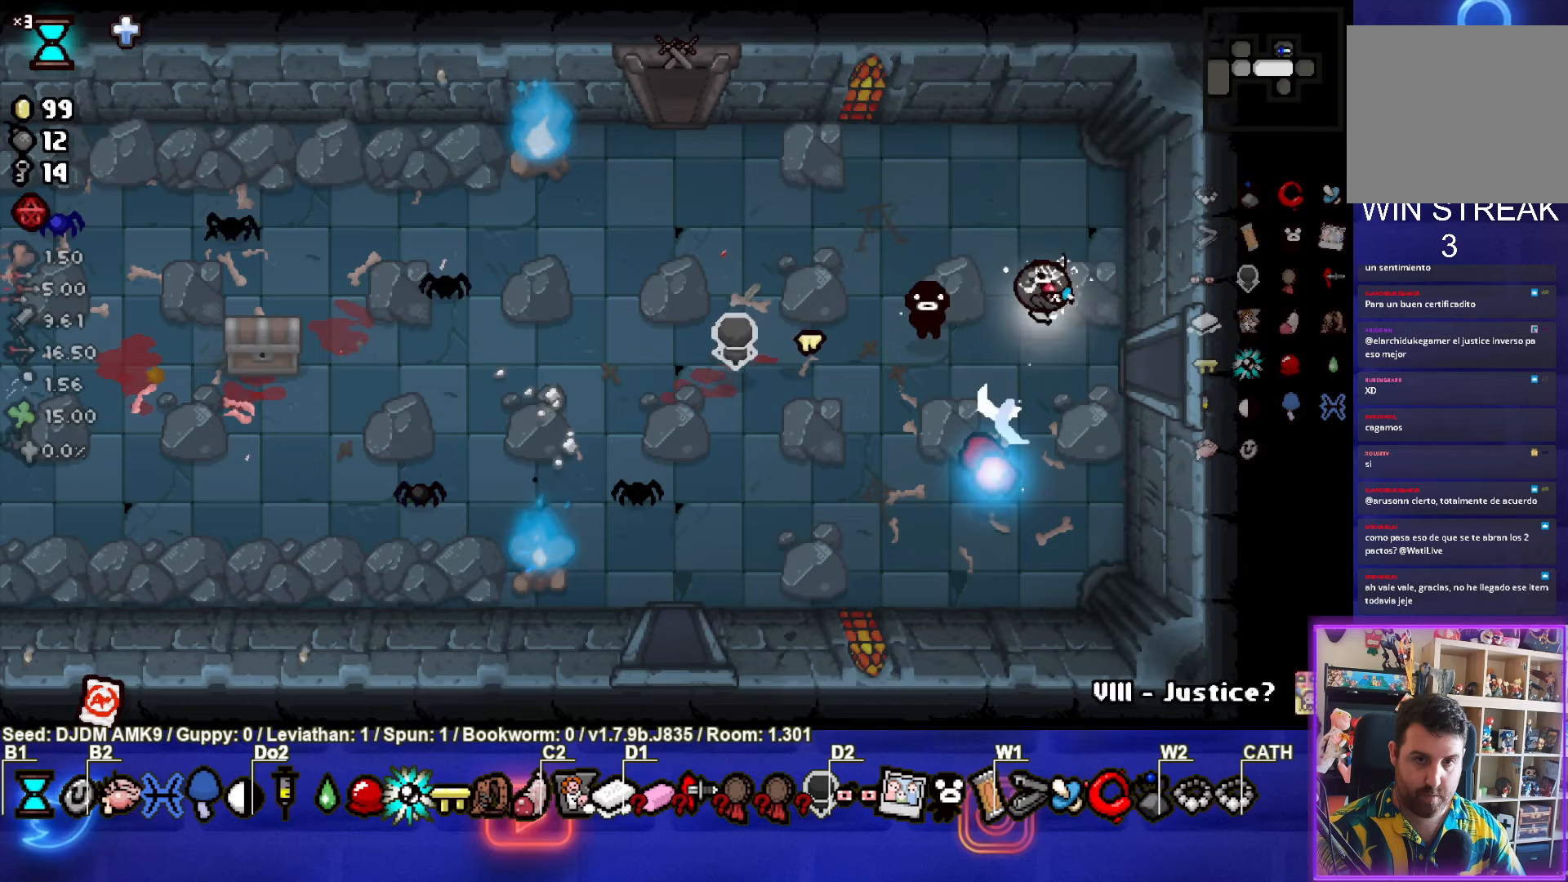
{"buttons": [], "left_stick": "right", "events": []}
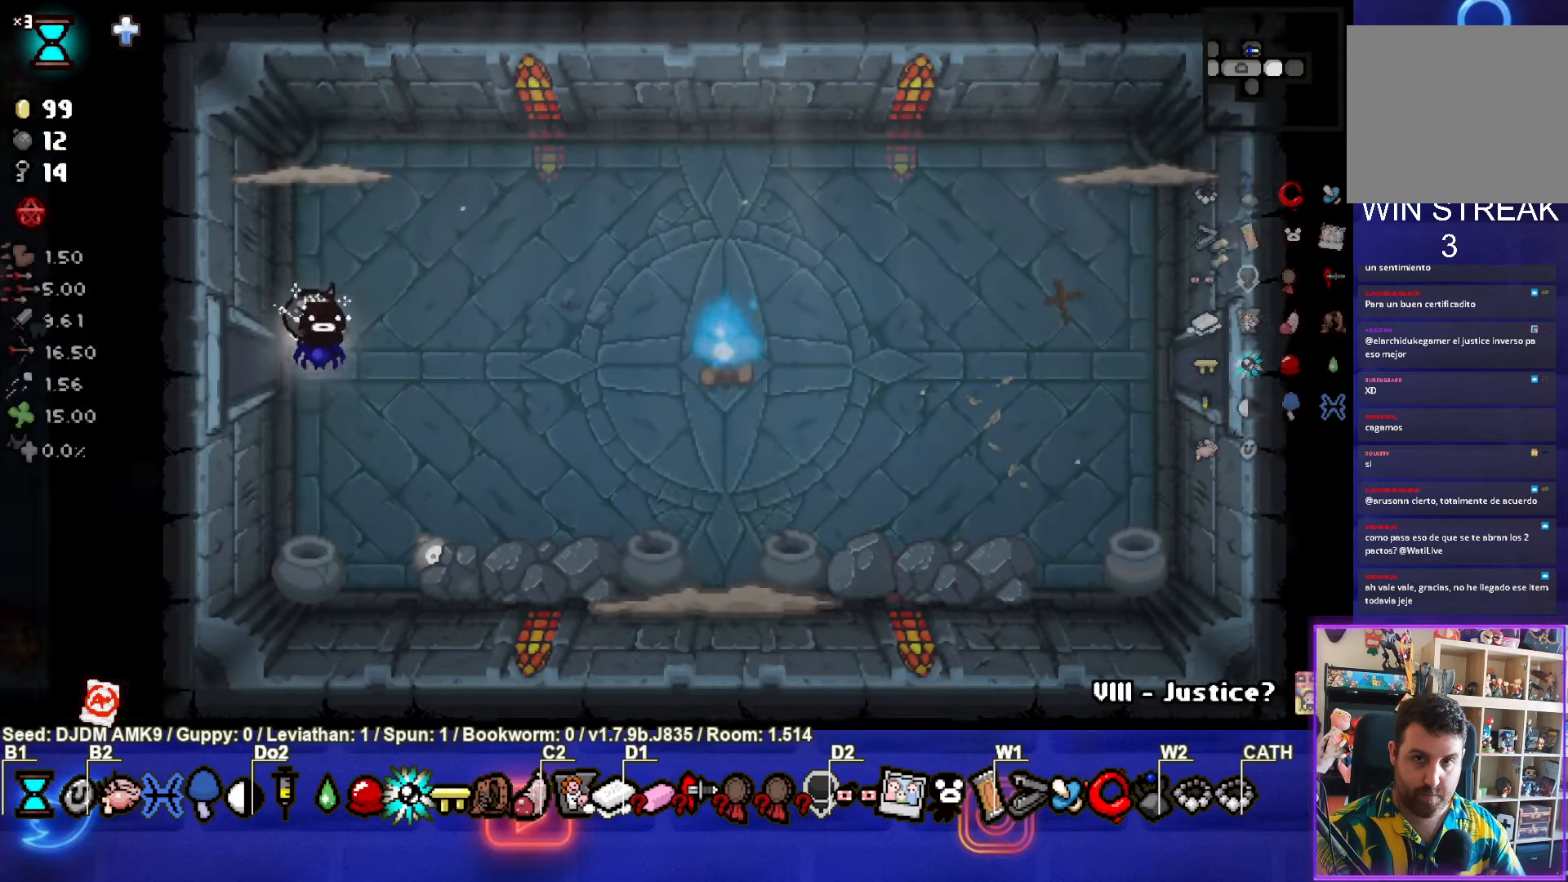
{"buttons": [], "left_stick": "right", "events": []}
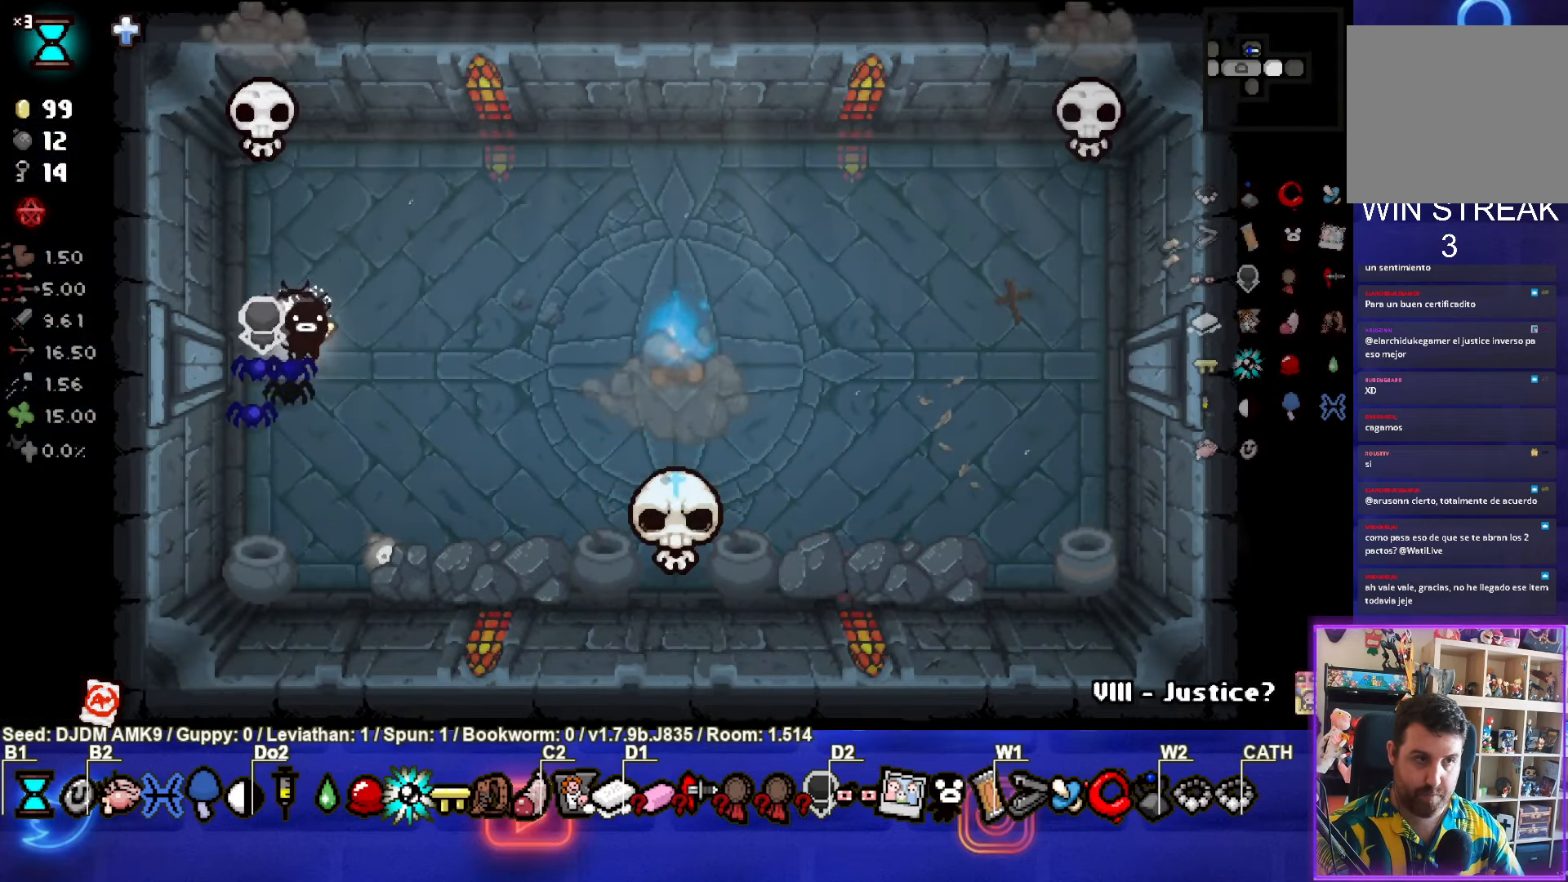
{"buttons": [], "left_stick": "down-right", "events": [[17, "TRIANGLE", "down"], [167, "left_stick", "center"], [217, "left_stick", "down"], [367, "left_stick", "center"], [383, "TRIANGLE", "up"], [500, "left_stick", "down-right"]]}
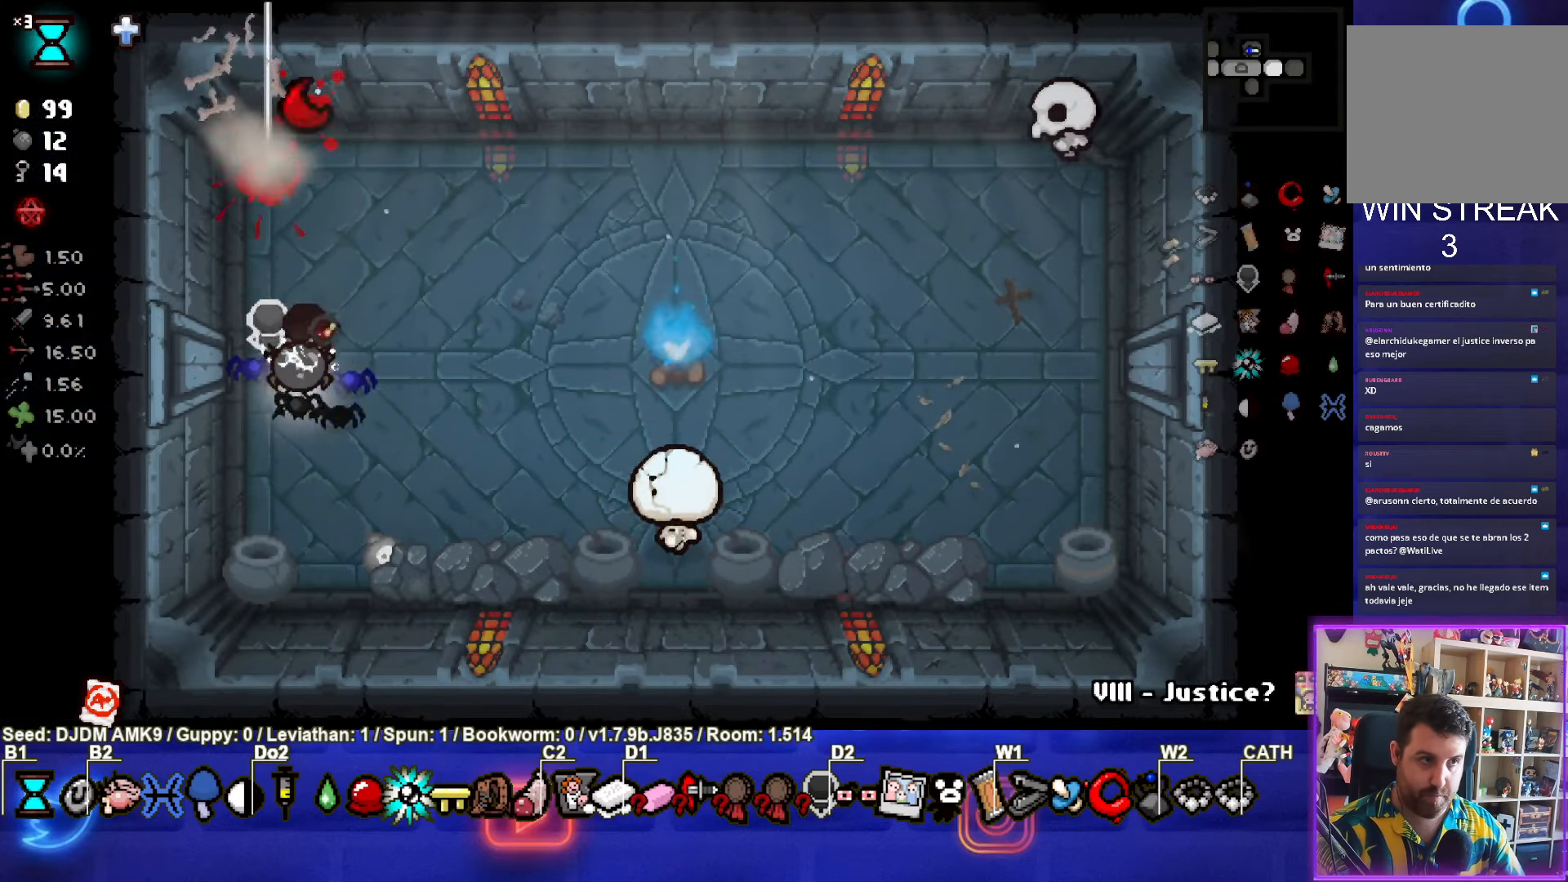
{"buttons": [], "left_stick": "up-left", "events": [[100, "CIRCLE", "down"], [267, "left_stick", "center"], [417, "left_stick", "up-left"], [467, "CIRCLE", "up"]]}
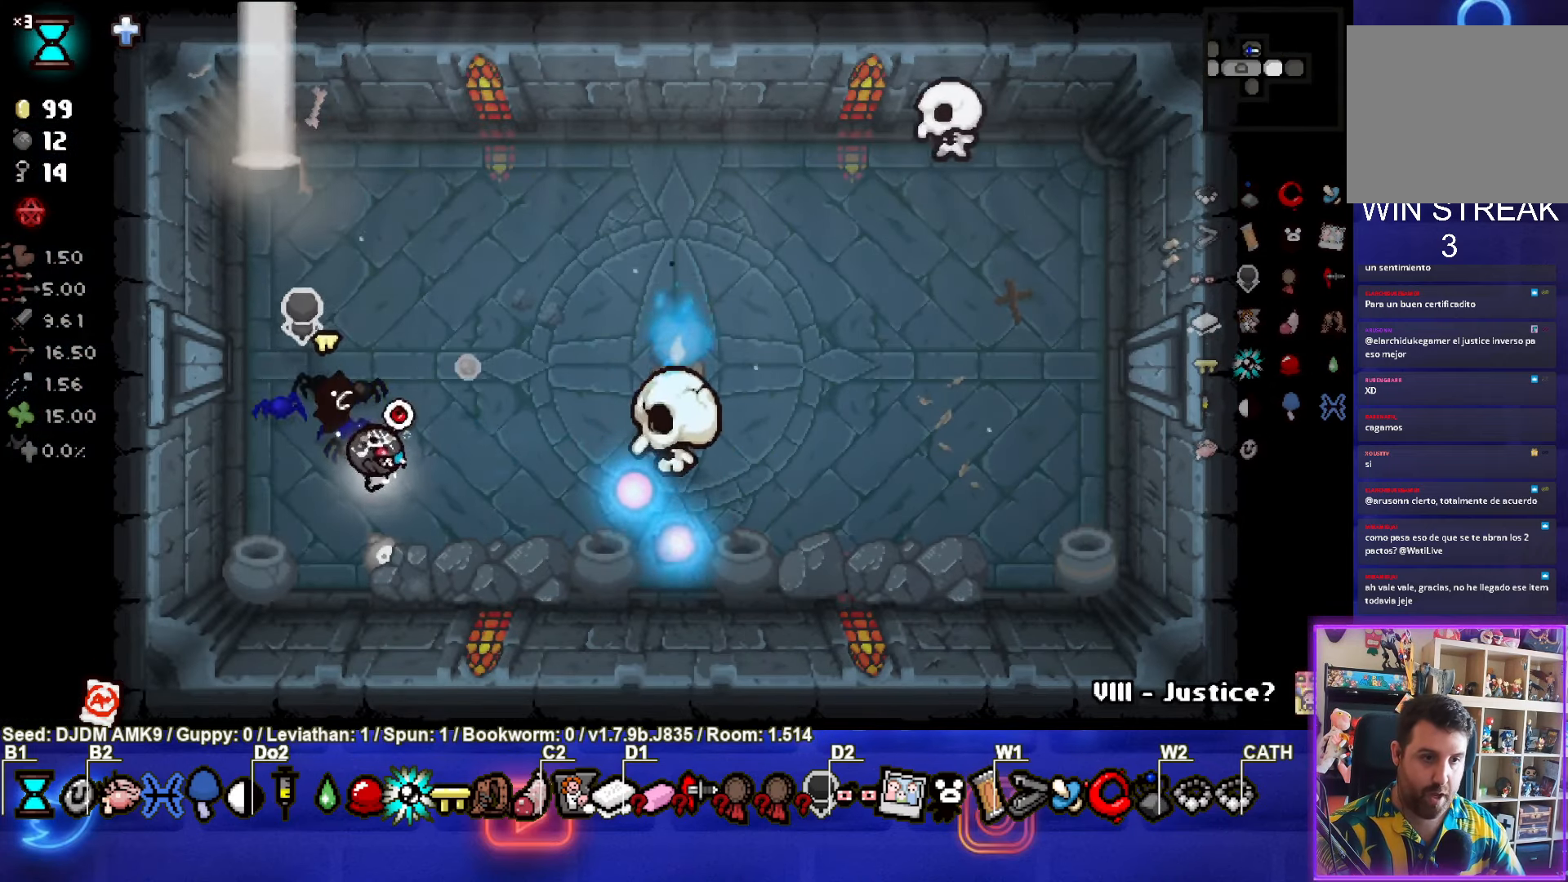
{"buttons": ["CIRCLE"], "left_stick": "up-right", "events": [[50, "CIRCLE", "down"], [50, "left_stick", "center"], [267, "left_stick", "up-left"], [300, "CIRCLE", "up"], [383, "CIRCLE", "down"], [500, "left_stick", "up-right"]]}
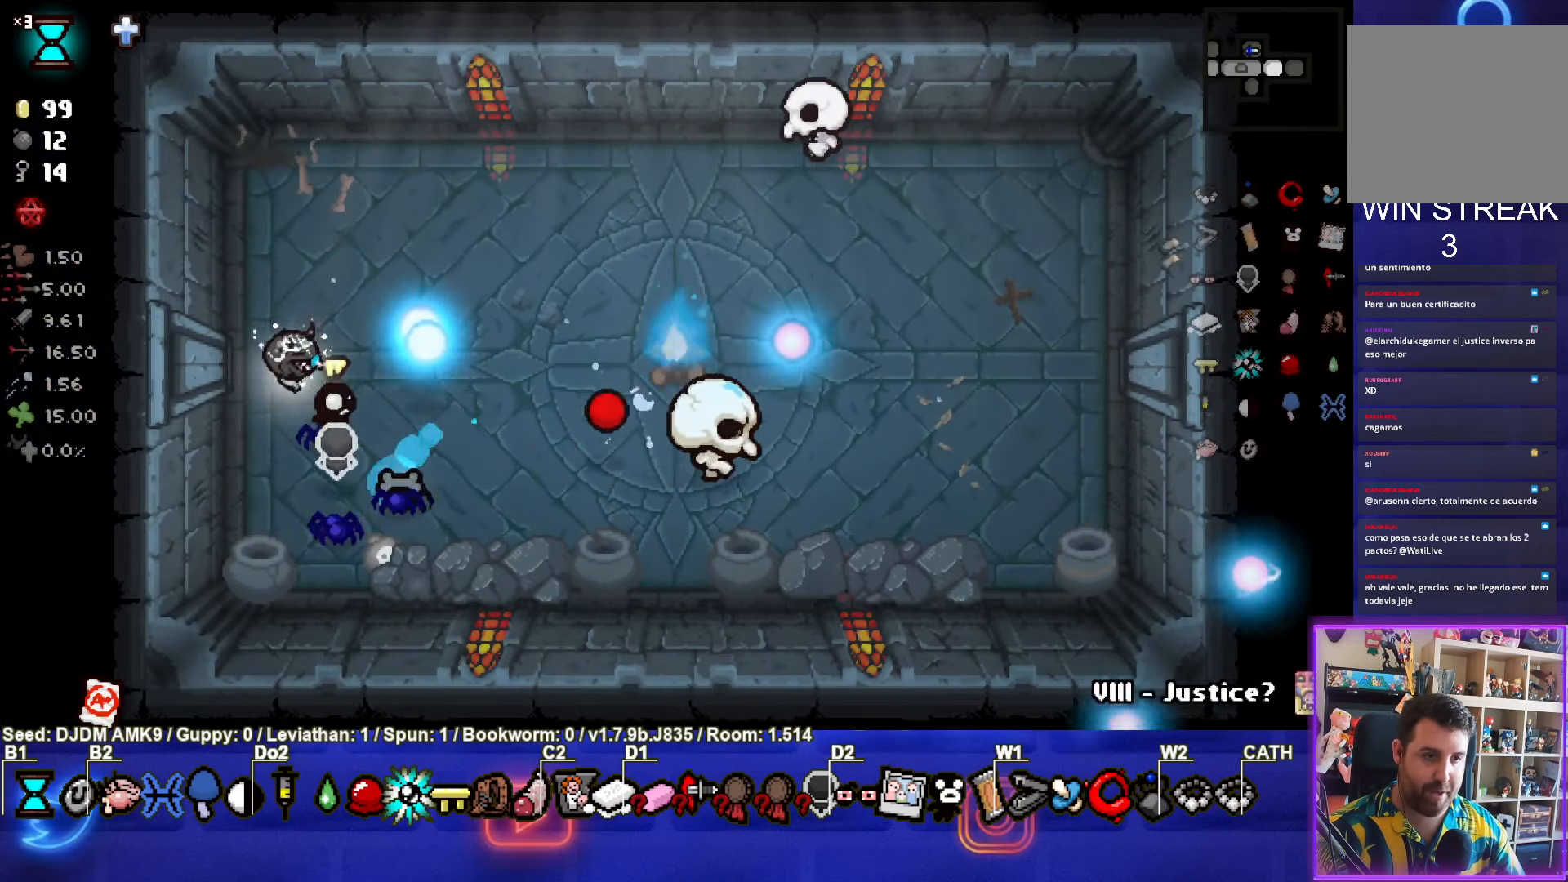
{"buttons": ["CIRCLE"], "left_stick": "up", "events": [[33, "CIRCLE", "up"], [83, "CIRCLE", "down"], [233, "CIRCLE", "up"], [283, "CIRCLE", "down"], [400, "left_stick", "up"], [433, "CIRCLE", "up"], [483, "CIRCLE", "down"]]}
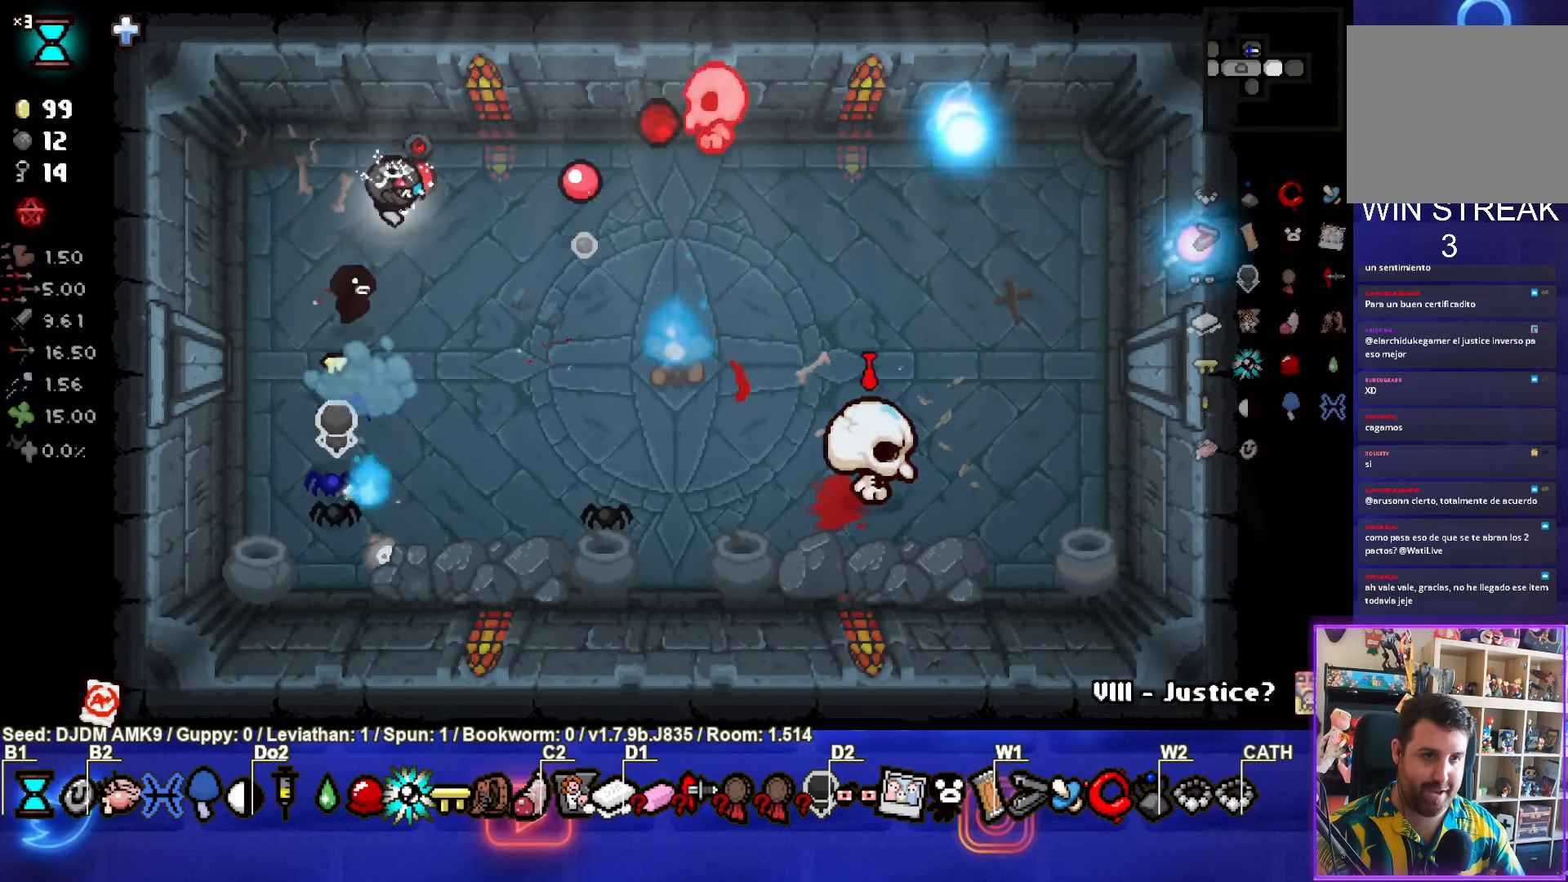
{"buttons": ["CIRCLE"], "left_stick": "down", "events": [[17, "left_stick", "center"], [100, "left_stick", "left"], [133, "CIRCLE", "up"], [200, "CIRCLE", "down"], [250, "left_stick", "center"], [317, "left_stick", "down-left"], [367, "CIRCLE", "up"], [400, "left_stick", "center"], [450, "CIRCLE", "down"], [450, "left_stick", "down"]]}
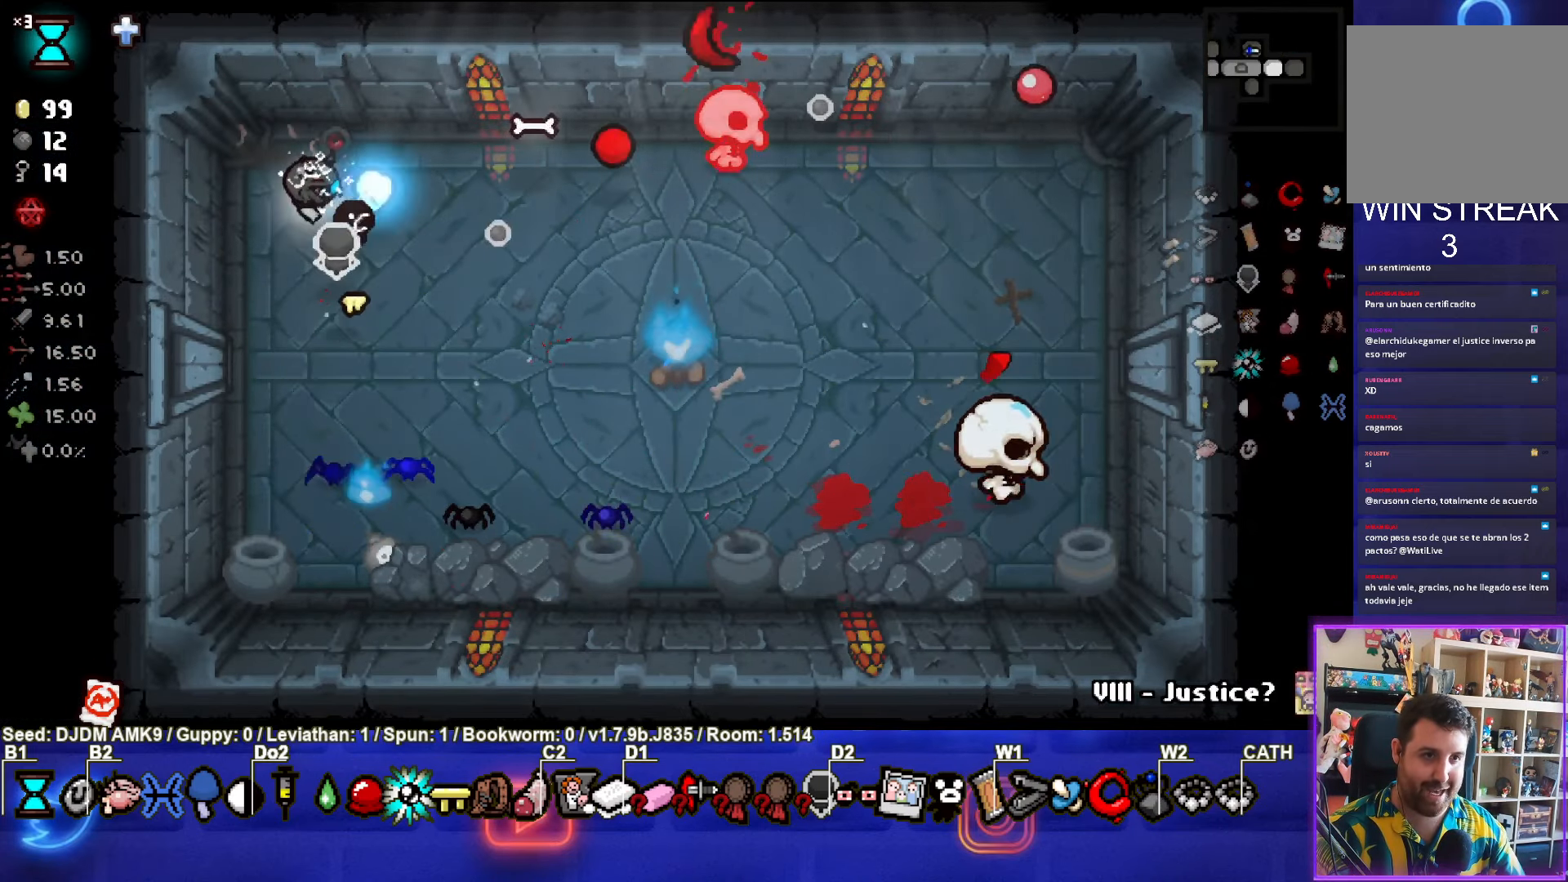
{"buttons": ["CIRCLE"], "left_stick": "center", "events": [[67, "left_stick", "down-right"], [100, "CIRCLE", "up"], [233, "CIRCLE", "down"], [367, "left_stick", "center"], [400, "CIRCLE", "up"], [483, "CIRCLE", "down"]]}
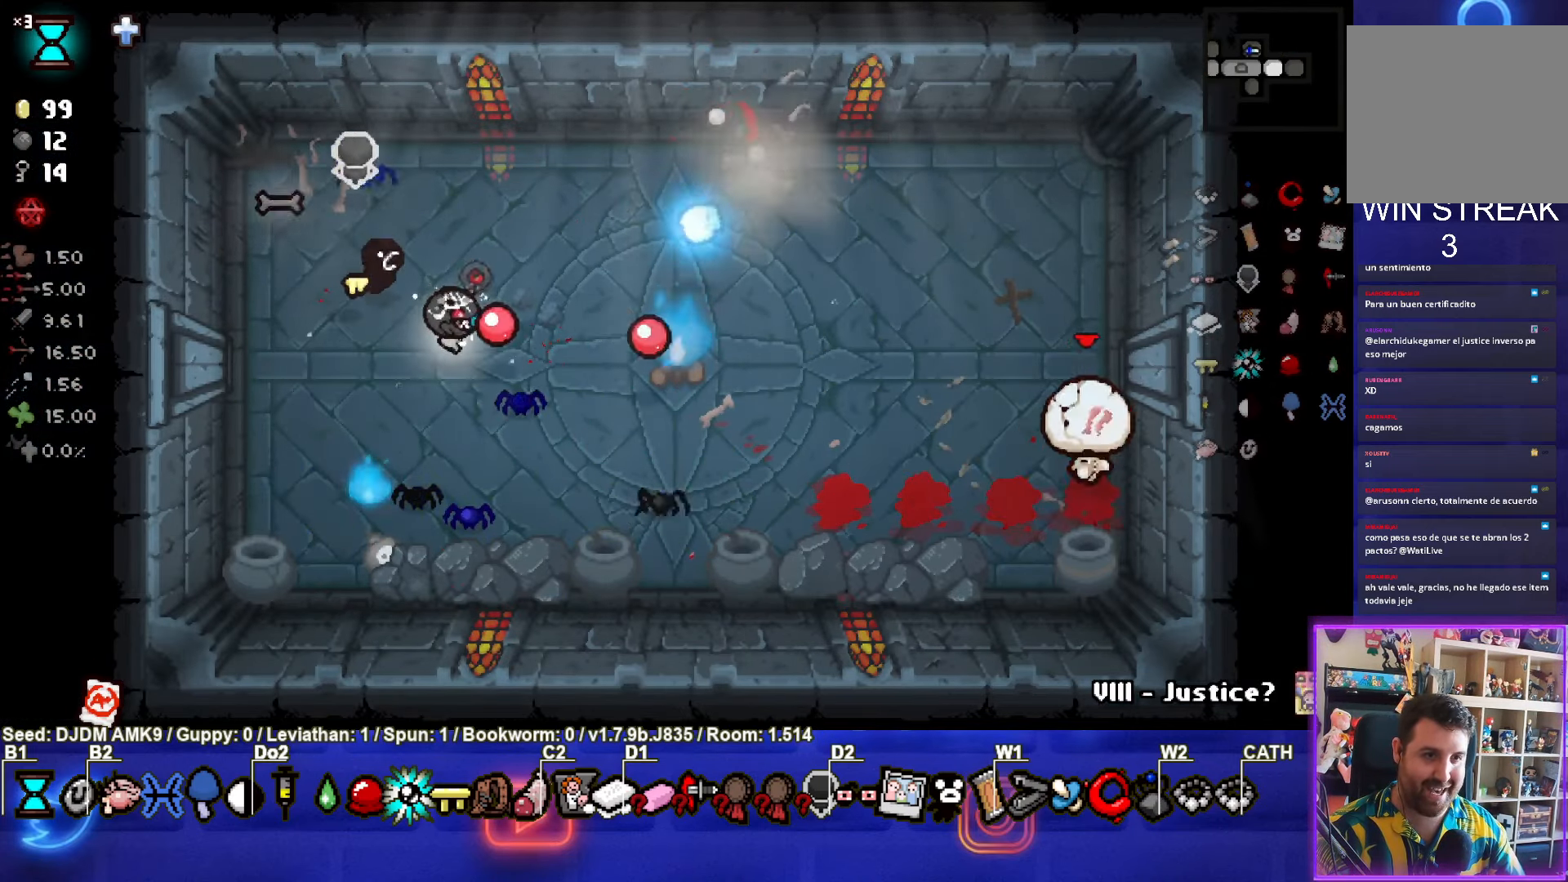
{"buttons": ["CIRCLE"], "left_stick": "center", "events": [[133, "CIRCLE", "up"], [167, "left_stick", "left"], [184, "CIRCLE", "down"], [350, "CIRCLE", "up"], [367, "left_stick", "up"], [400, "CIRCLE", "down"], [500, "left_stick", "center"]]}
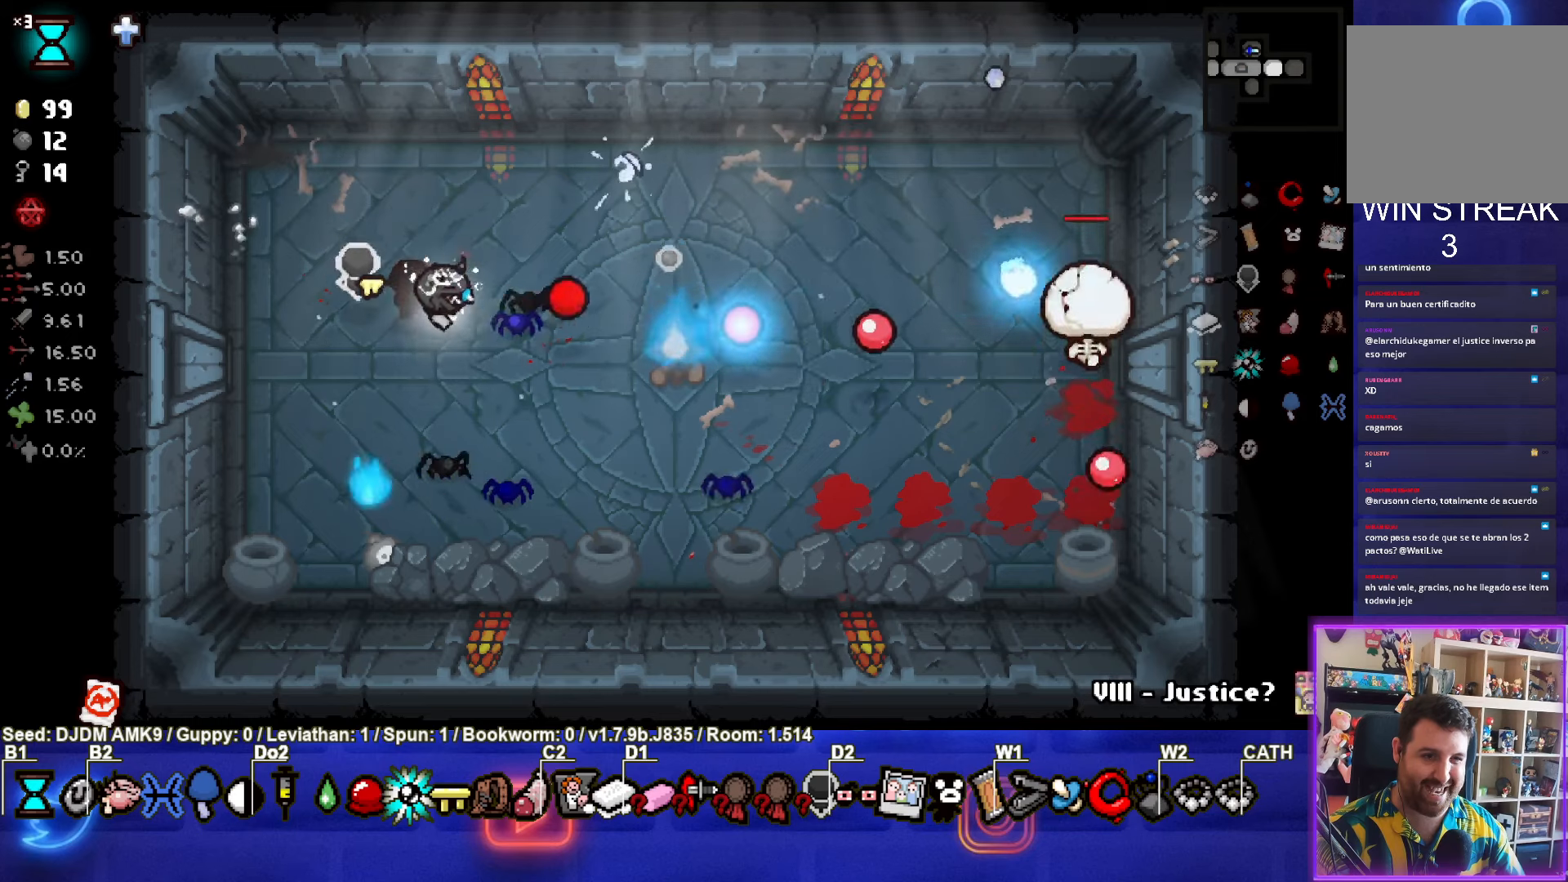
{"buttons": ["CIRCLE"], "left_stick": "up-right", "events": [[184, "left_stick", "right"], [267, "left_stick", "center"], [300, "CIRCLE", "up"], [367, "CIRCLE", "down"], [450, "left_stick", "up-right"]]}
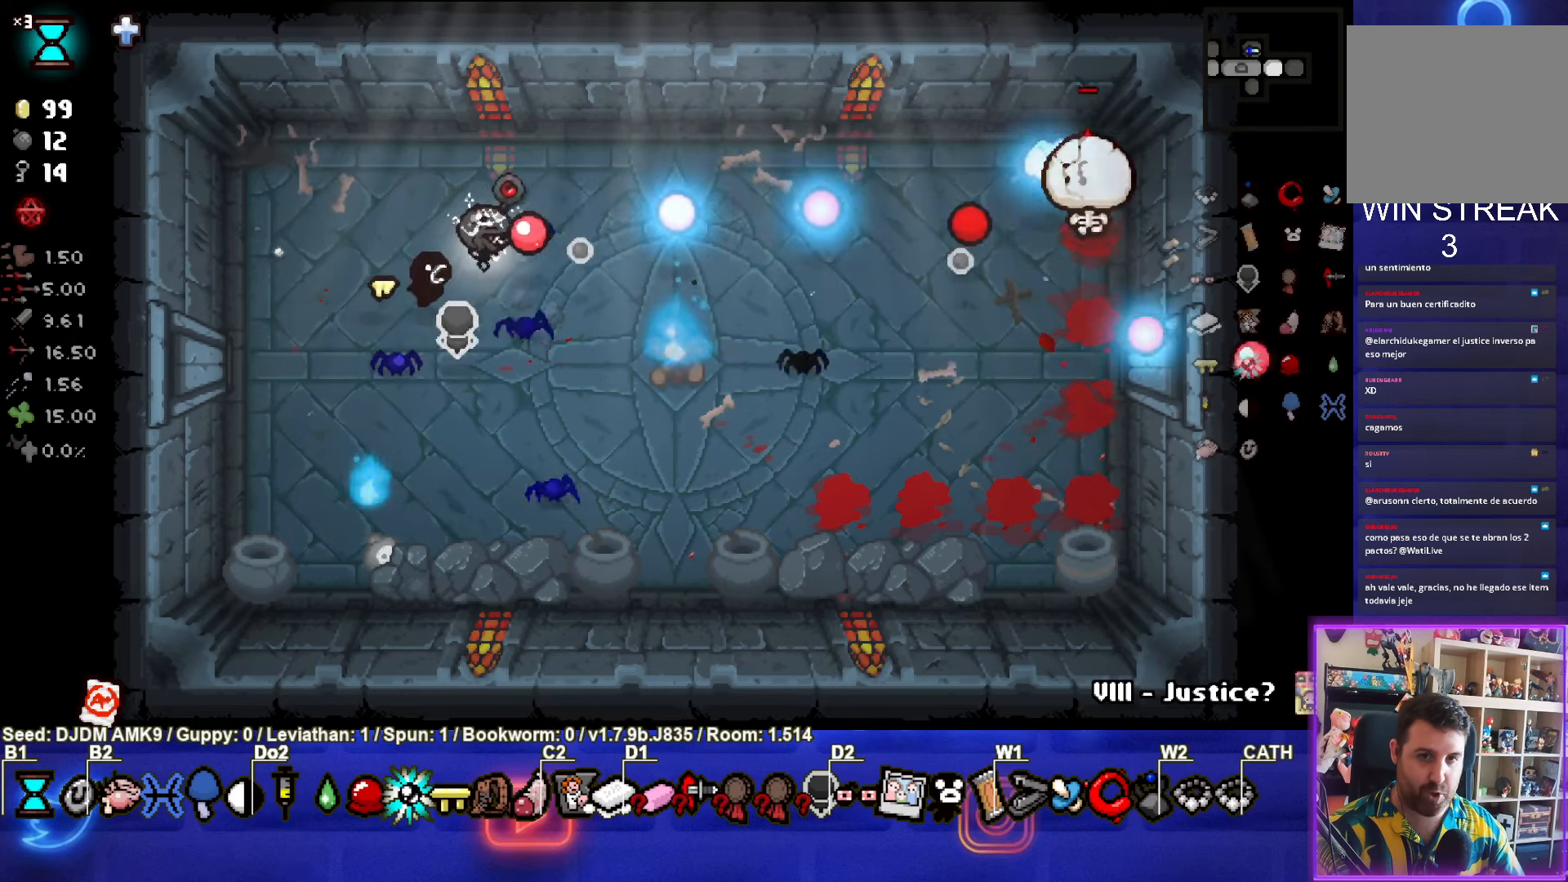
{"buttons": [], "left_stick": "center", "events": [[34, "CIRCLE", "up"], [67, "left_stick", "center"], [84, "CIRCLE", "down"], [250, "CIRCLE", "up"], [300, "CIRCLE", "down"], [434, "CIRCLE", "up"]]}
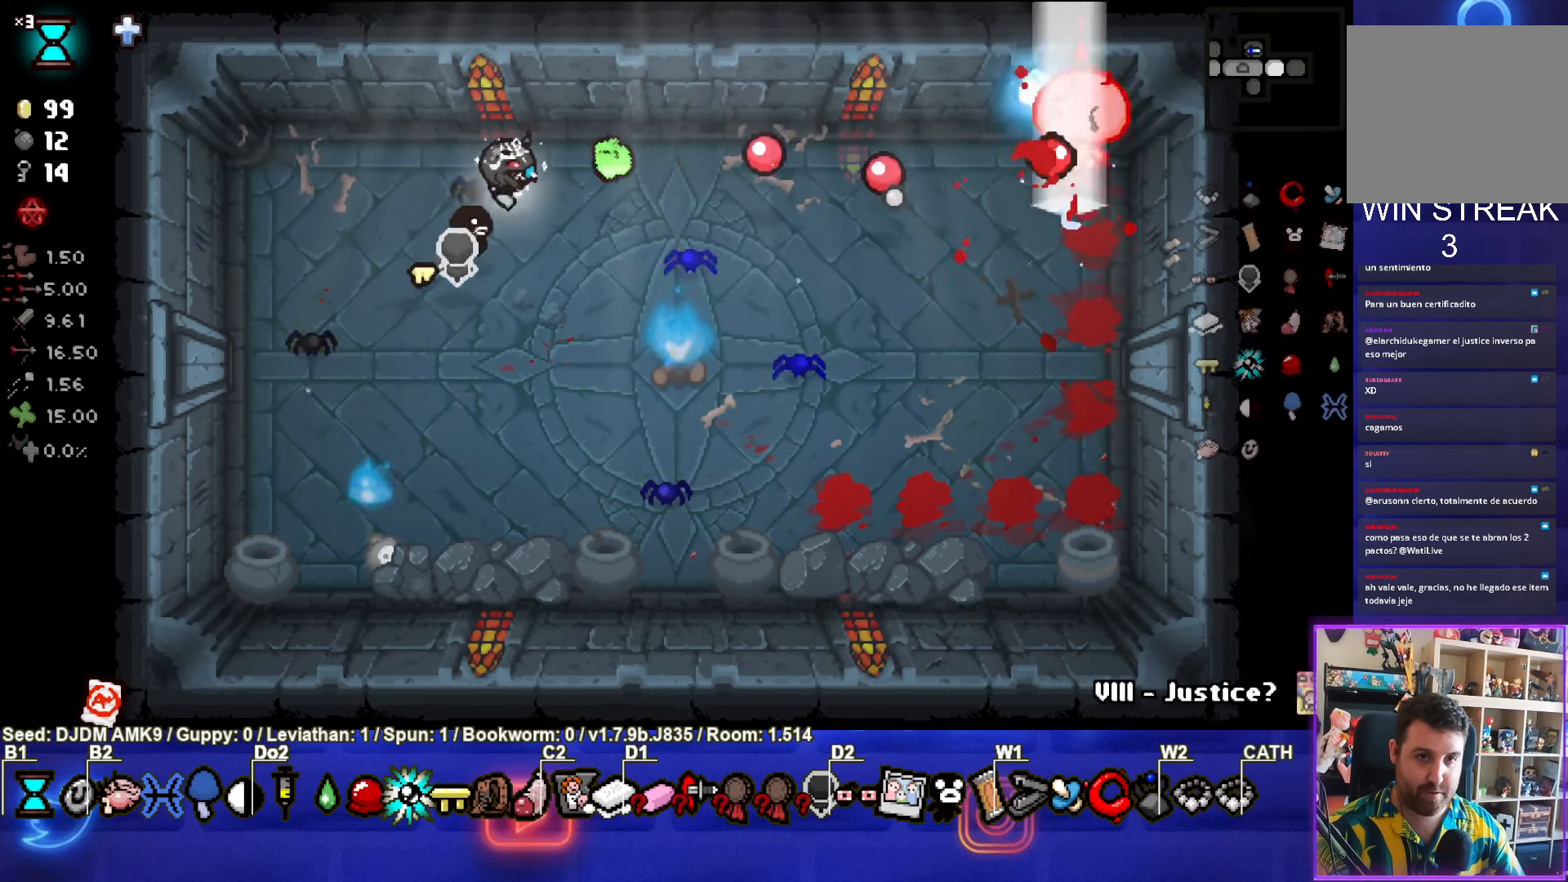
{"buttons": [], "left_stick": "up-right", "events": [[117, "left_stick", "up-right"], [234, "left_stick", "center"], [467, "left_stick", "up-right"]]}
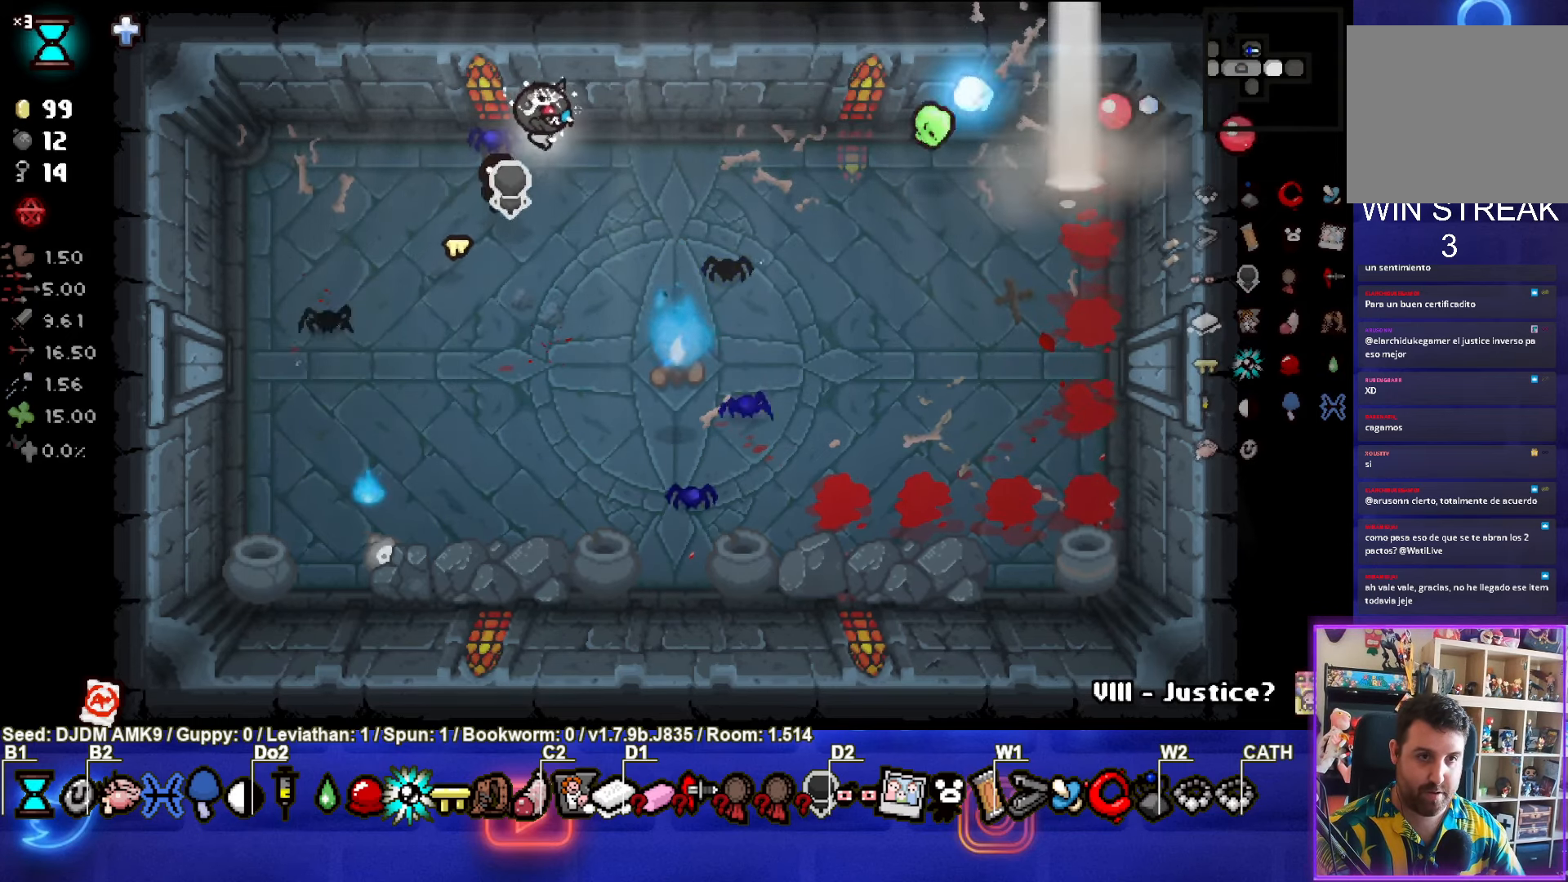
{"buttons": [], "left_stick": "center", "events": [[434, "left_stick", "center"]]}
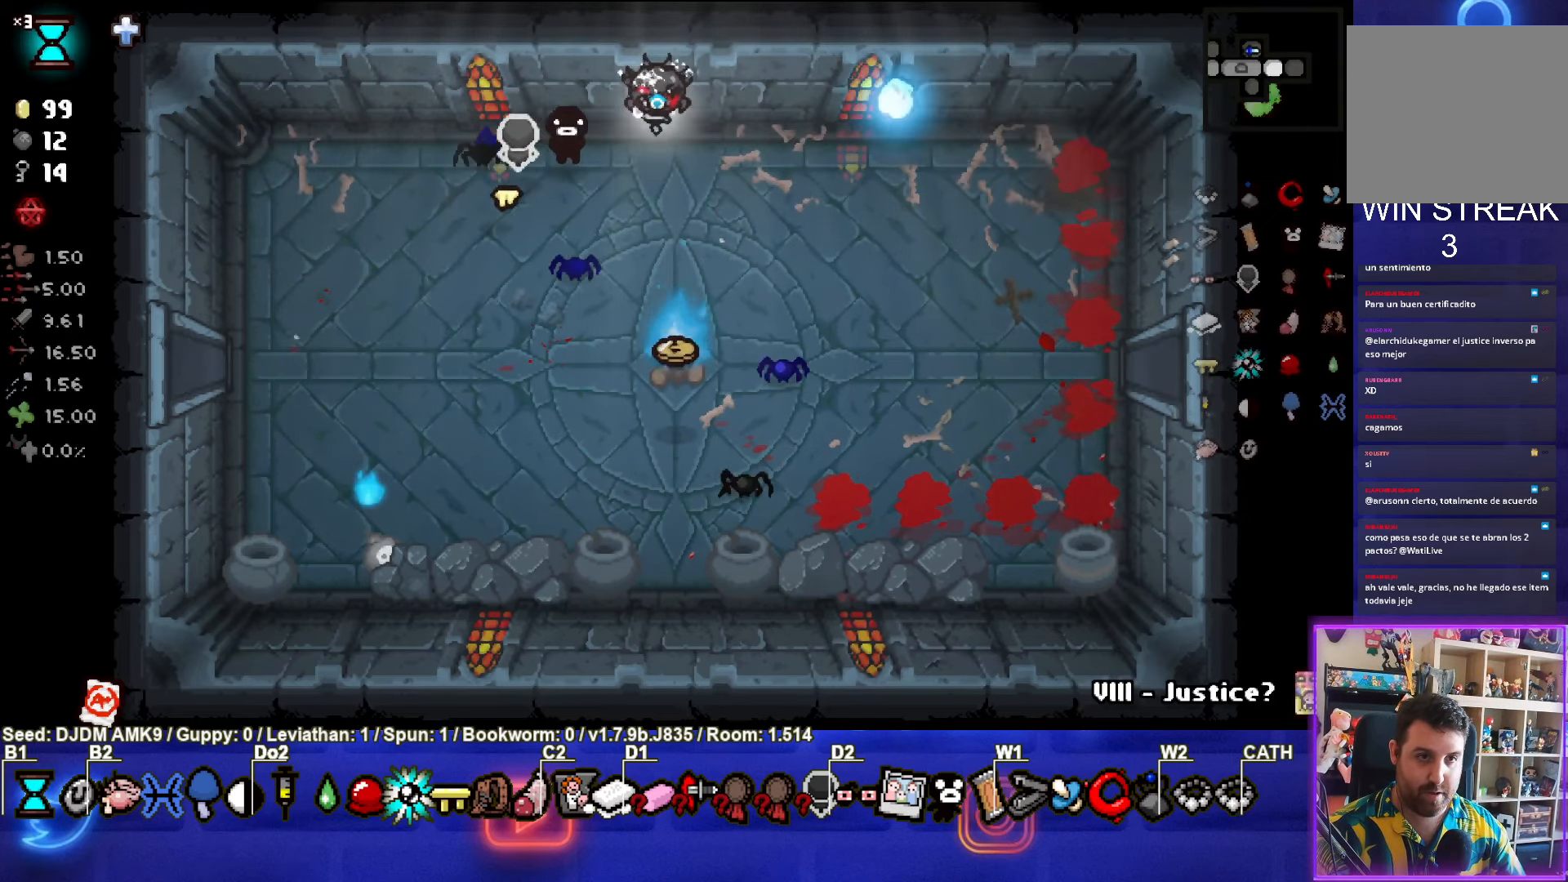
{"buttons": [], "left_stick": "down-right", "events": [[150, "L1", "down"], [150, "left_stick", "down-right"], [234, "L1", "up"]]}
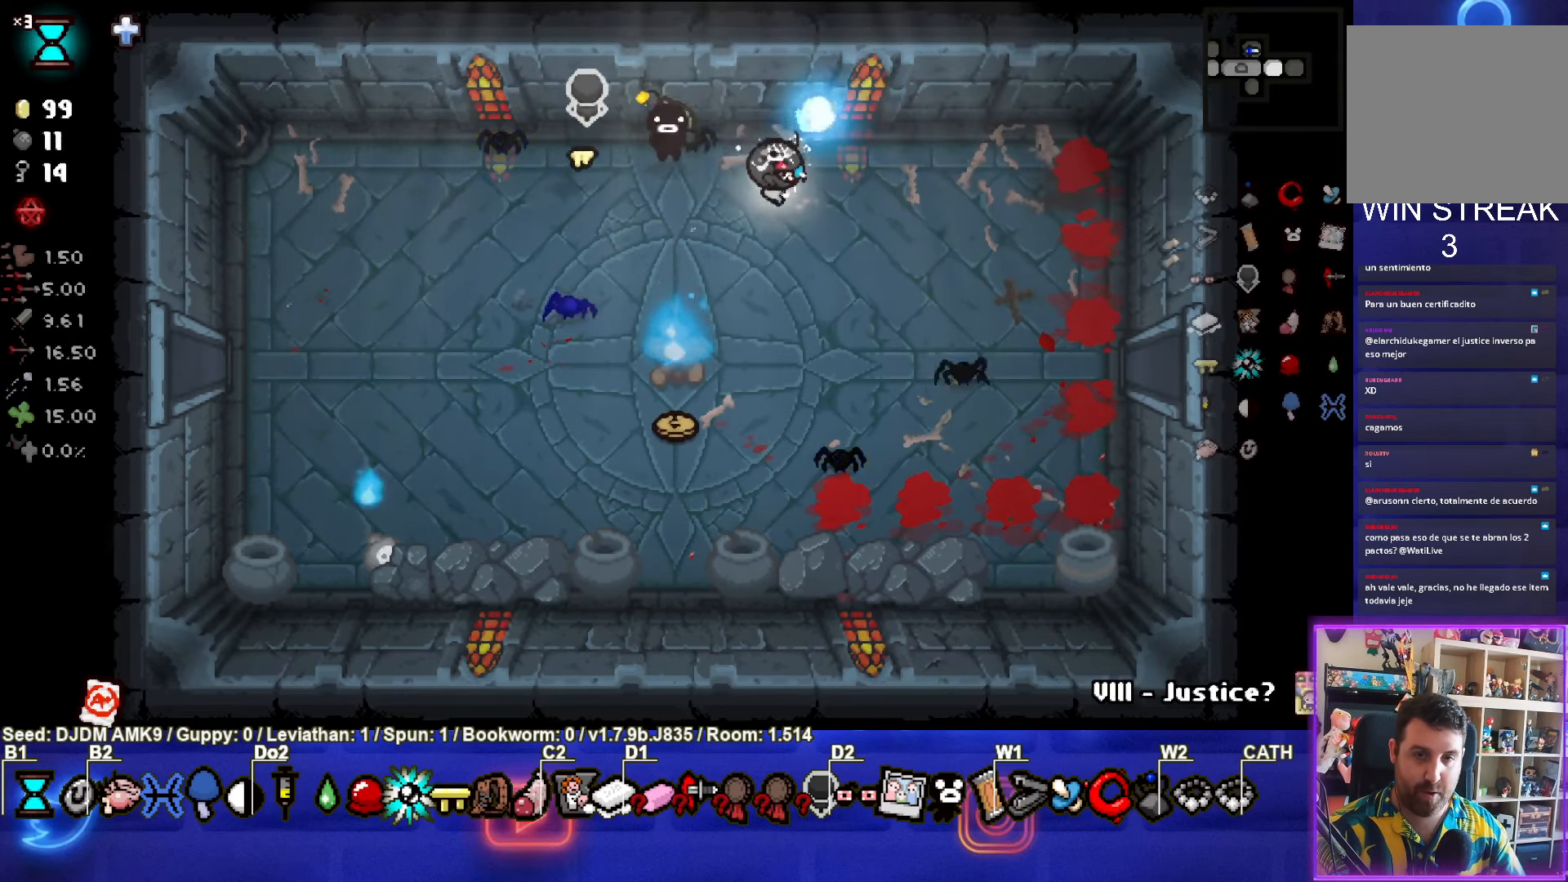
{"buttons": [], "left_stick": "center", "events": [[67, "left_stick", "center"], [267, "left_stick", "down-right"], [384, "left_stick", "center"]]}
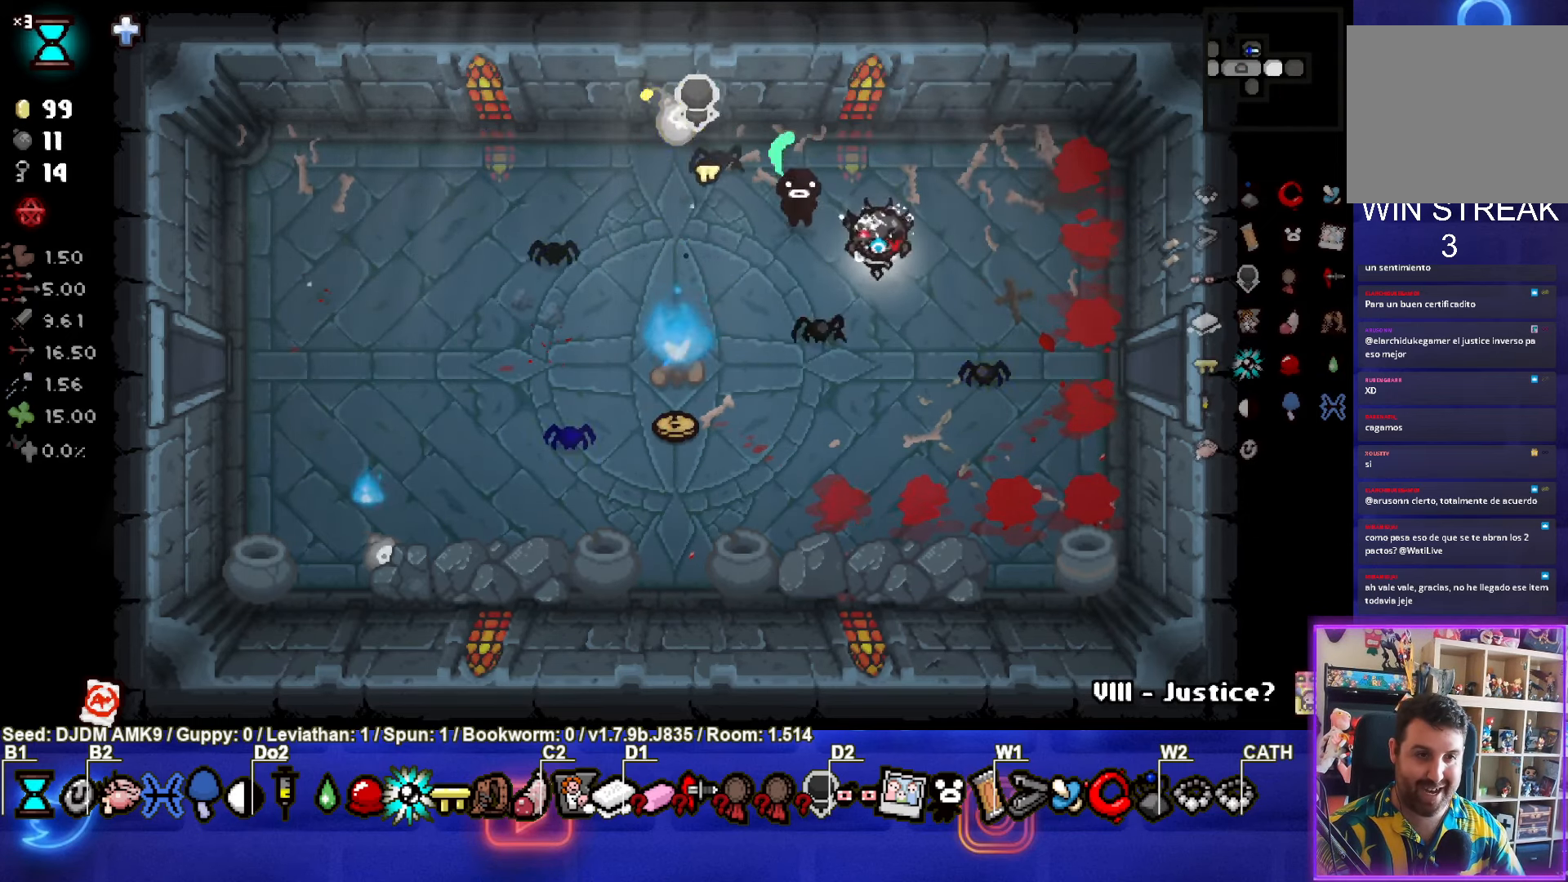
{"buttons": [], "left_stick": "center", "events": [[67, "left_stick", "right"], [150, "left_stick", "center"]]}
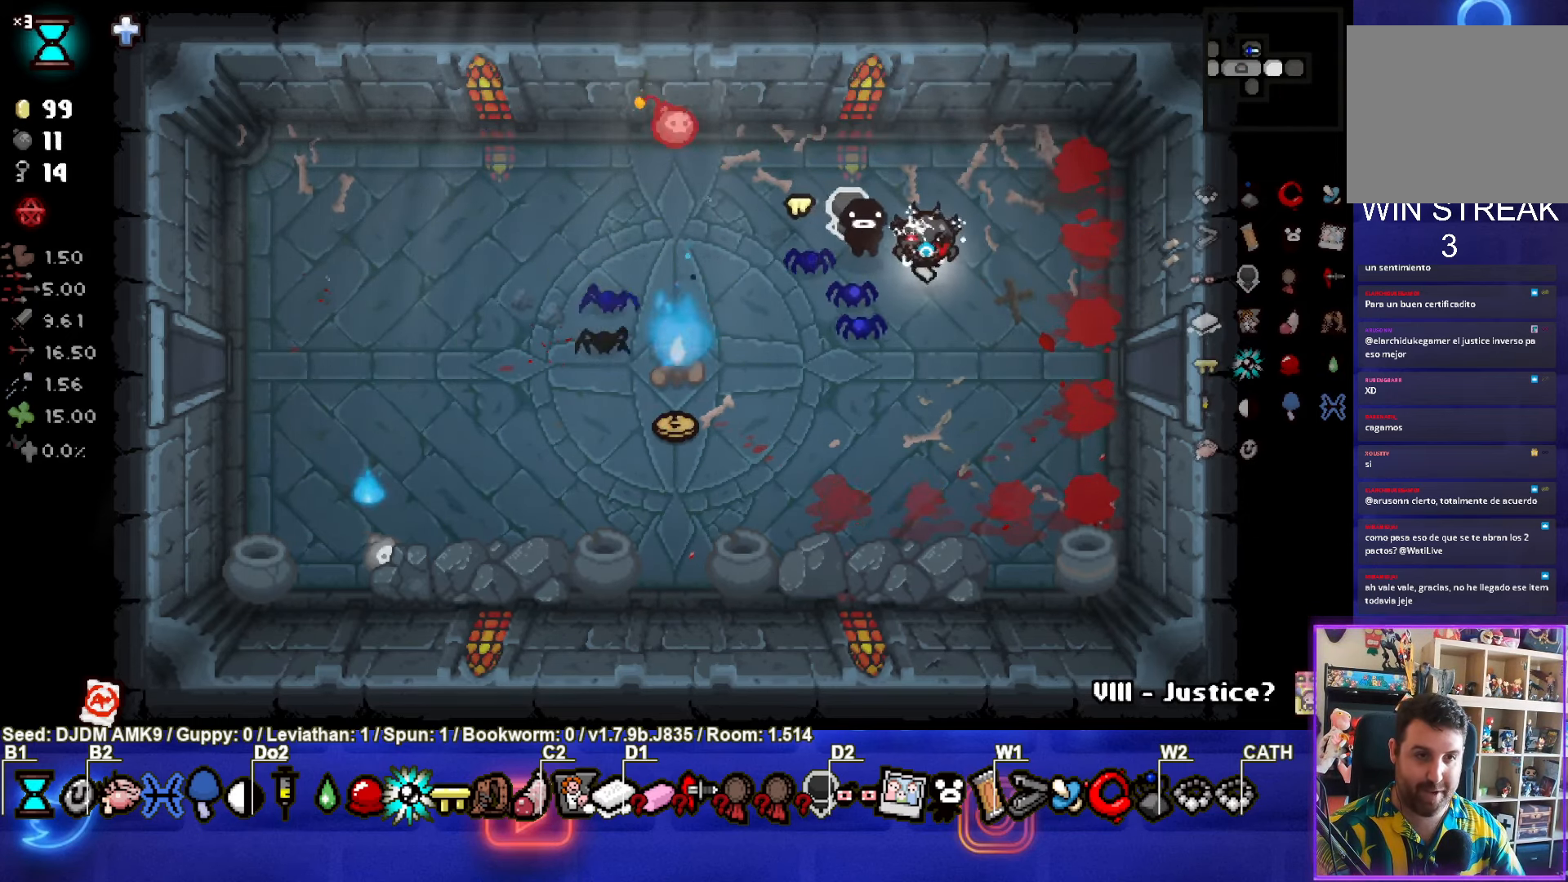
{"buttons": [], "left_stick": "up-left", "events": [[333, "left_stick", "up-left"]]}
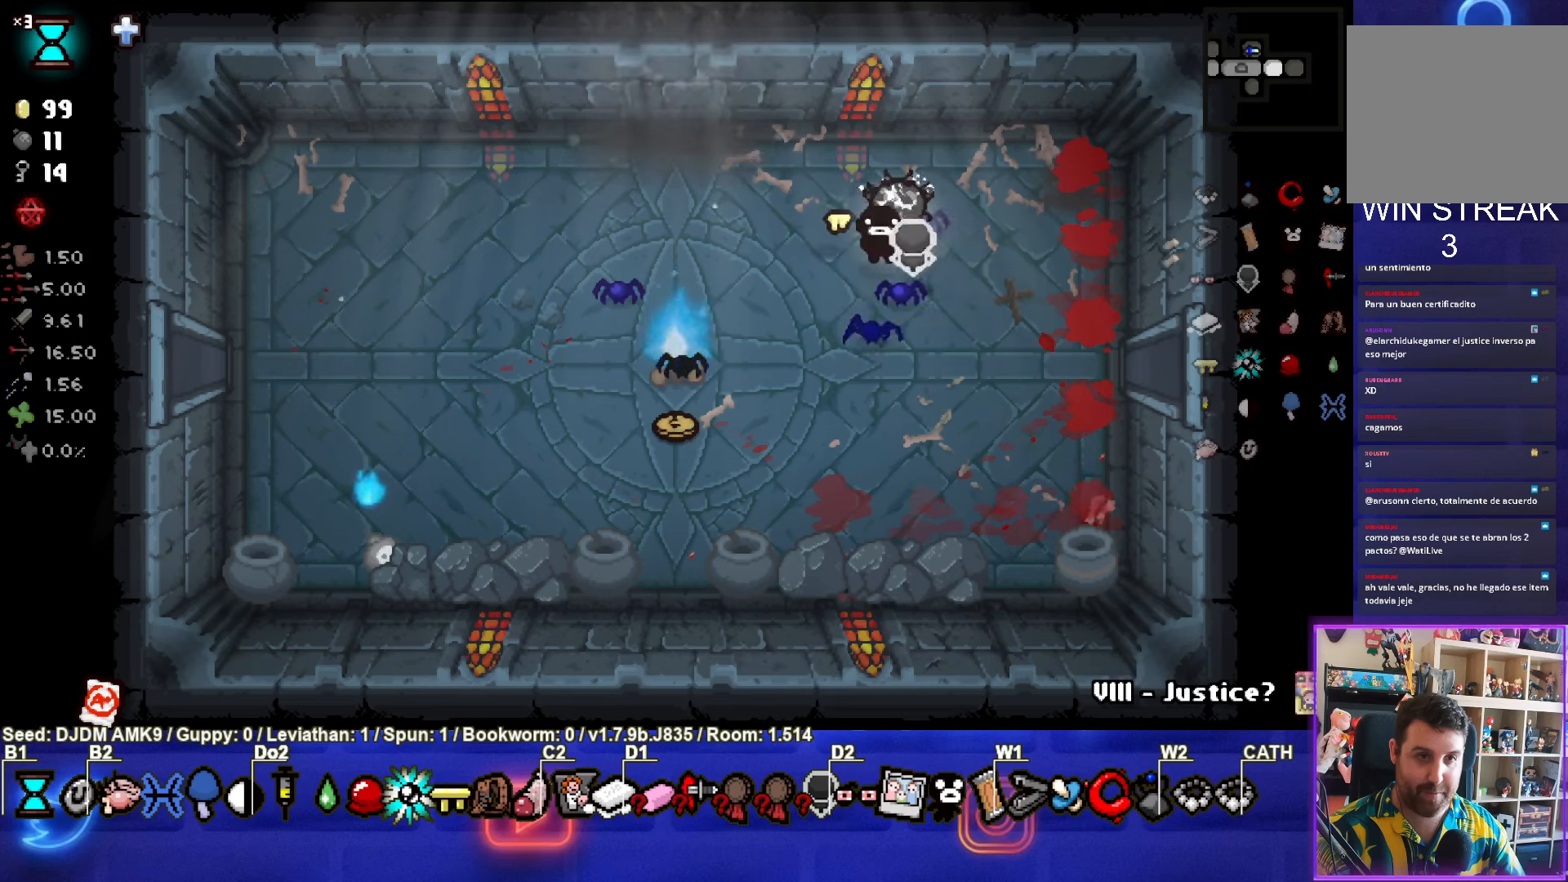
{"buttons": [], "left_stick": "right", "events": [[33, "left_stick", "right"], [83, "left_stick", "down-right"], [500, "left_stick", "right"]]}
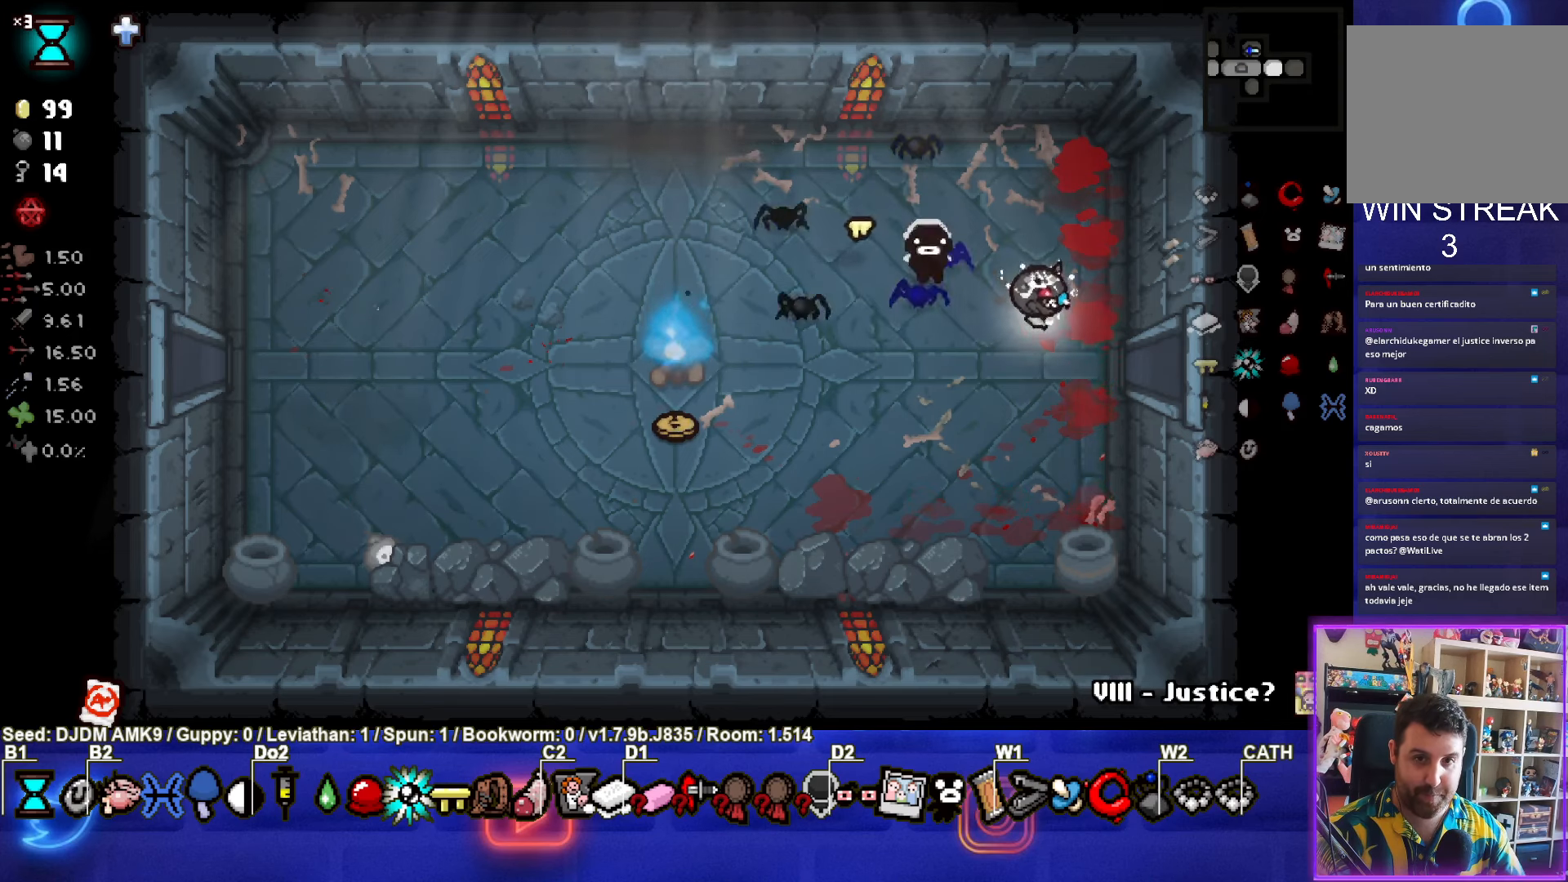
{"buttons": [], "left_stick": "center", "events": [[350, "left_stick", "center"]]}
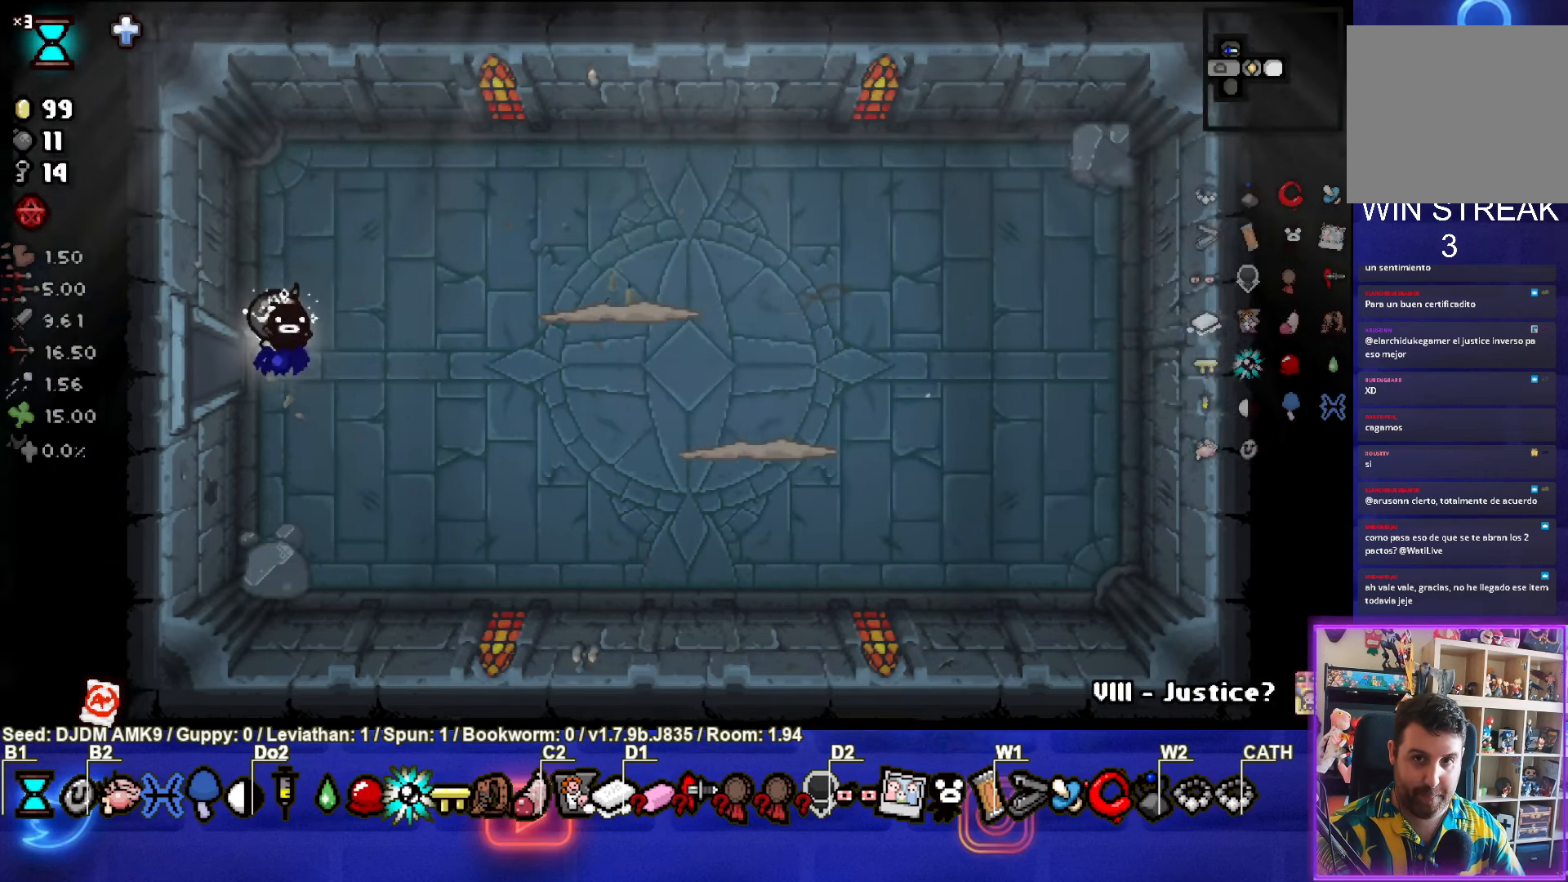
{"buttons": [], "left_stick": "up-right", "events": [[100, "CIRCLE", "down"], [266, "CIRCLE", "up"], [366, "left_stick", "up-right"]]}
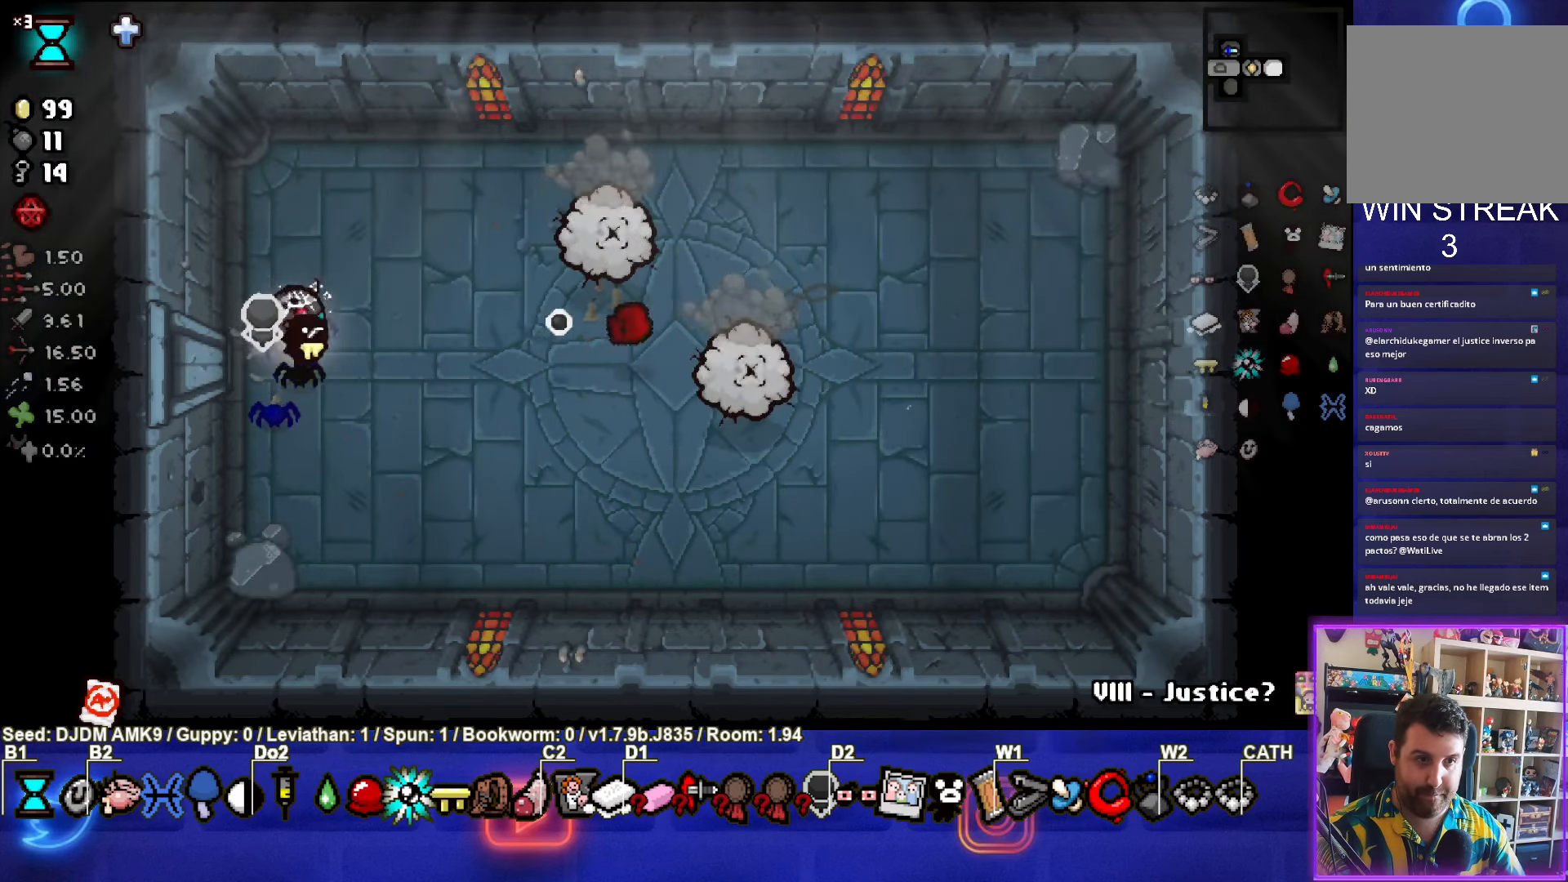
{"buttons": [], "left_stick": "down", "events": [[50, "CIRCLE", "down"], [150, "left_stick", "center"], [400, "left_stick", "down"], [483, "CIRCLE", "up"]]}